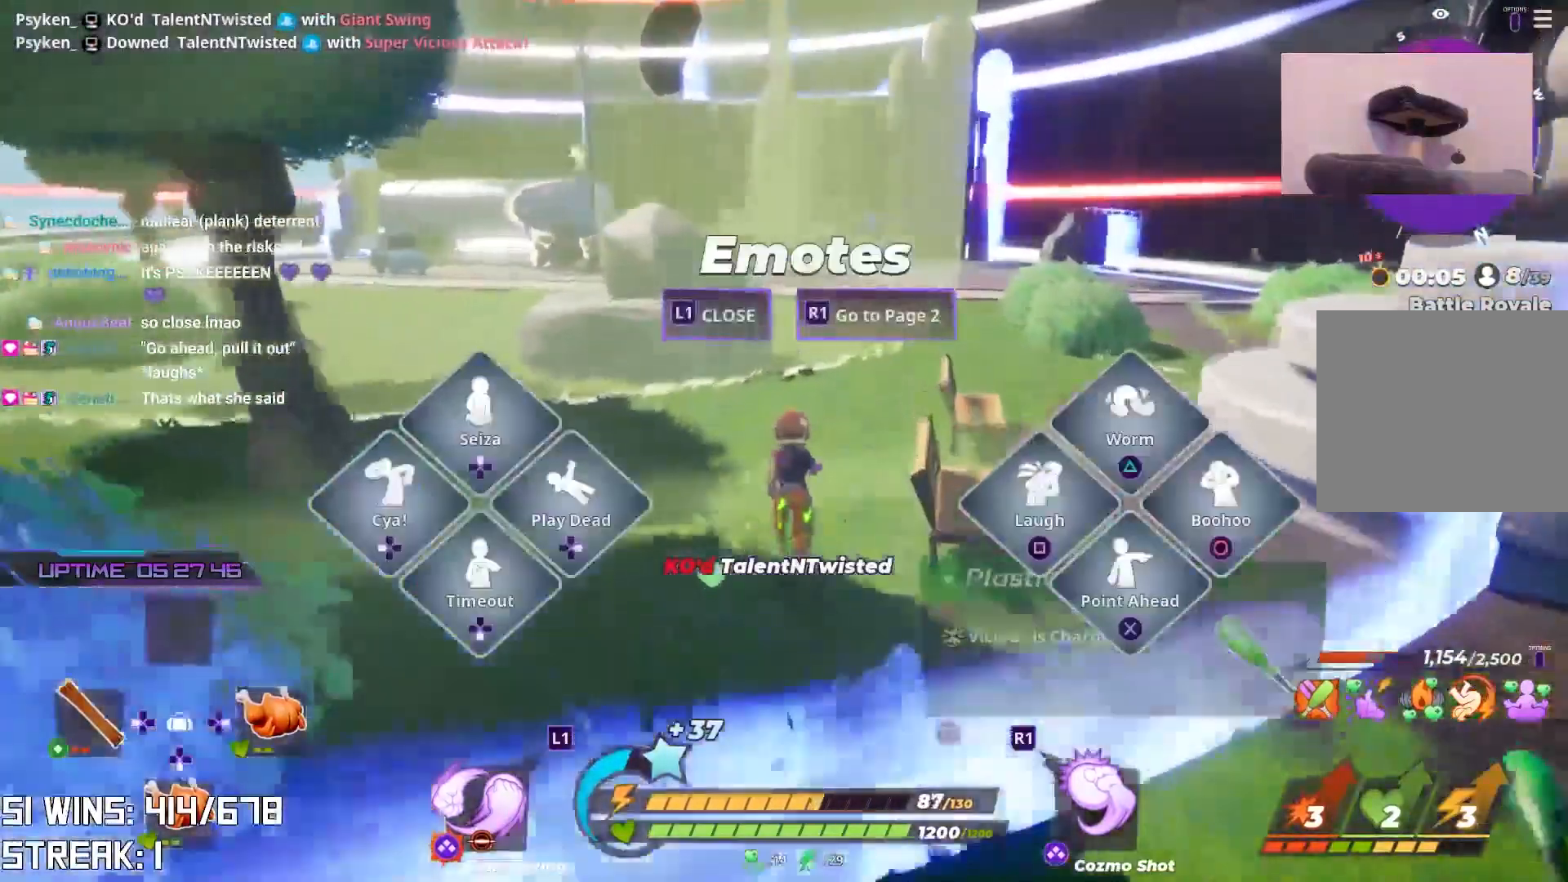
Gameplay with a controller (PlayStation layout); each line is a JSON object with the inputs held at the frame after it. "events" lists button and stick changes between this image and that frame as [ms after this image, input, new state], when the widget could be followed in between.
{"buttons": ["R2"], "left_stick": "up", "right_stick": "center", "events": [[150, "R2", "down"], [150, "left_stick", "right"], [200, "right_stick", "down"], [283, "left_stick", "up-right"], [283, "right_stick", "center"], [500, "left_stick", "up"]]}
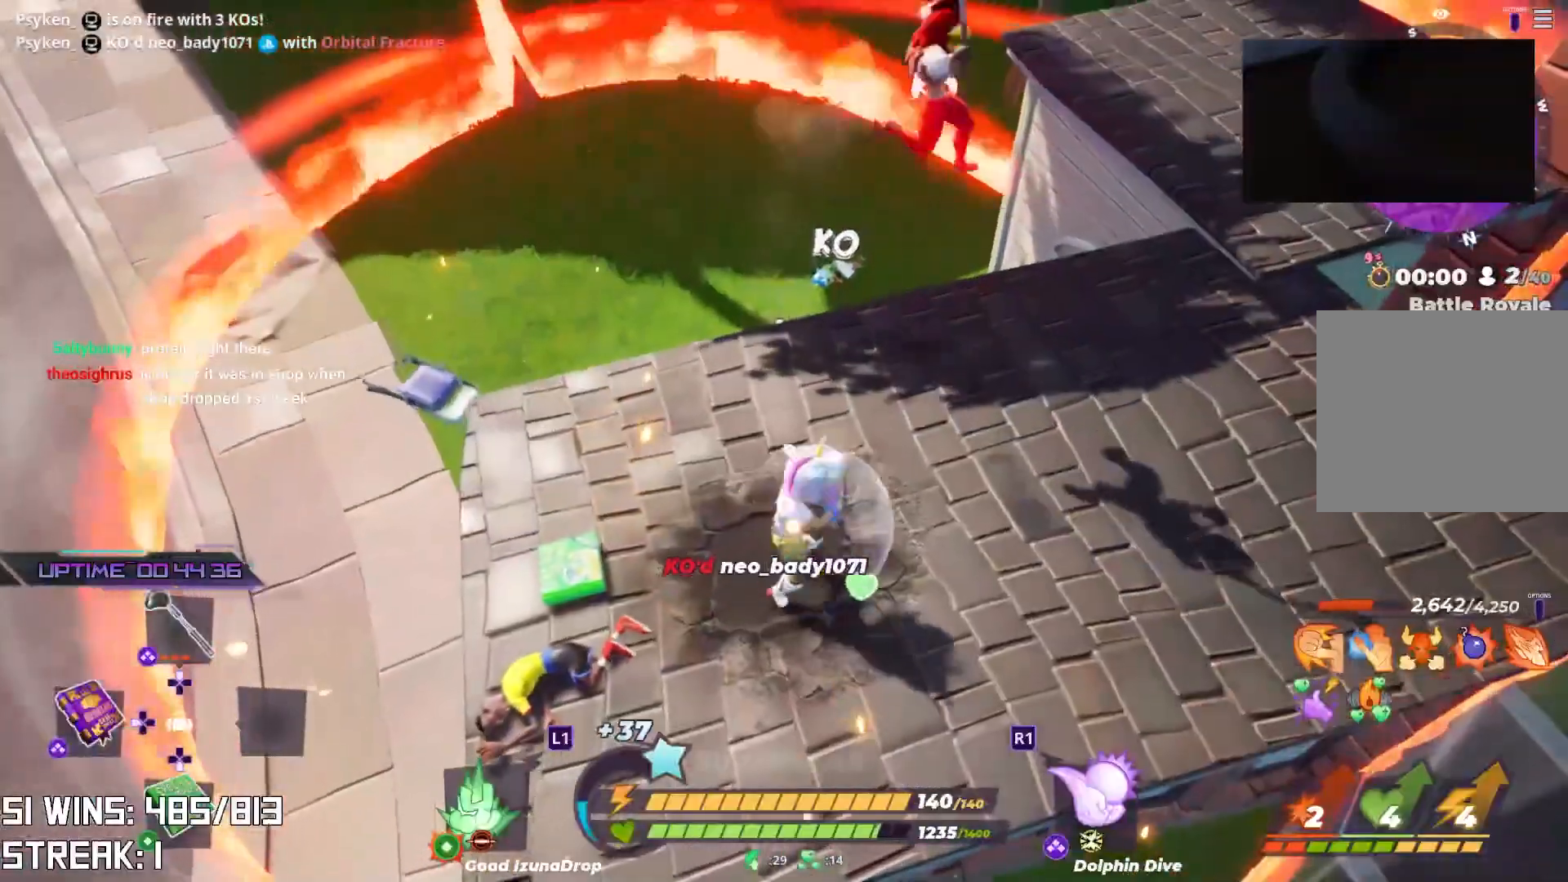
{"buttons": ["R2"], "left_stick": "up-left", "right_stick": "right", "events": [[100, "right_stick", "right"], [317, "right_stick", "center"], [400, "right_stick", "right"], [500, "left_stick", "up-left"]]}
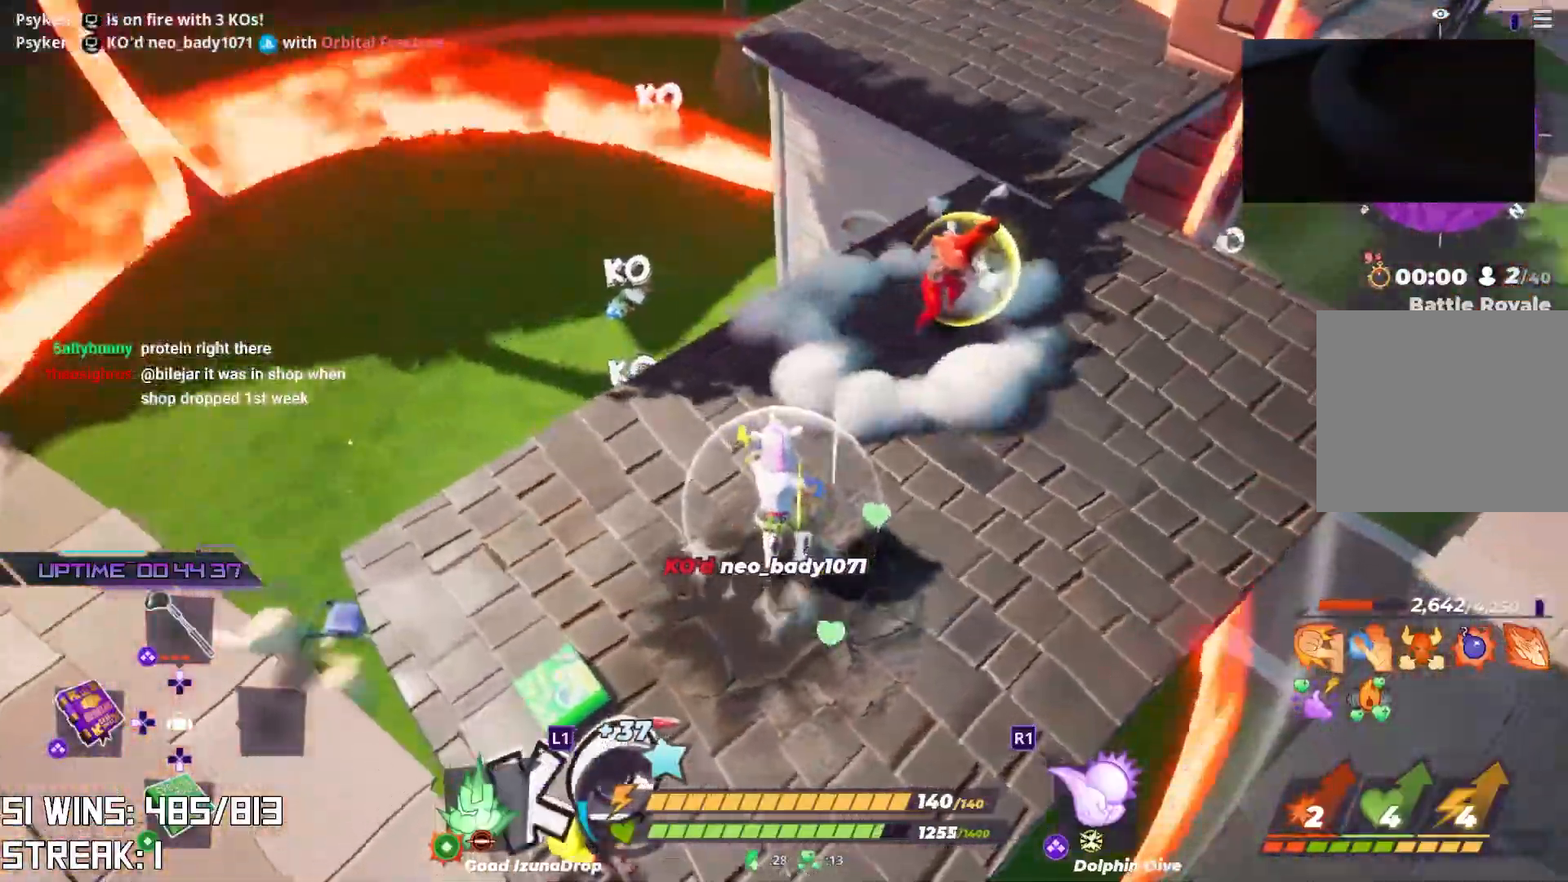
{"buttons": [], "left_stick": "up", "right_stick": "center", "events": [[150, "left_stick", "up"], [300, "right_stick", "center"], [350, "R2", "up"], [433, "SQUARE", "down"], [500, "SQUARE", "up"]]}
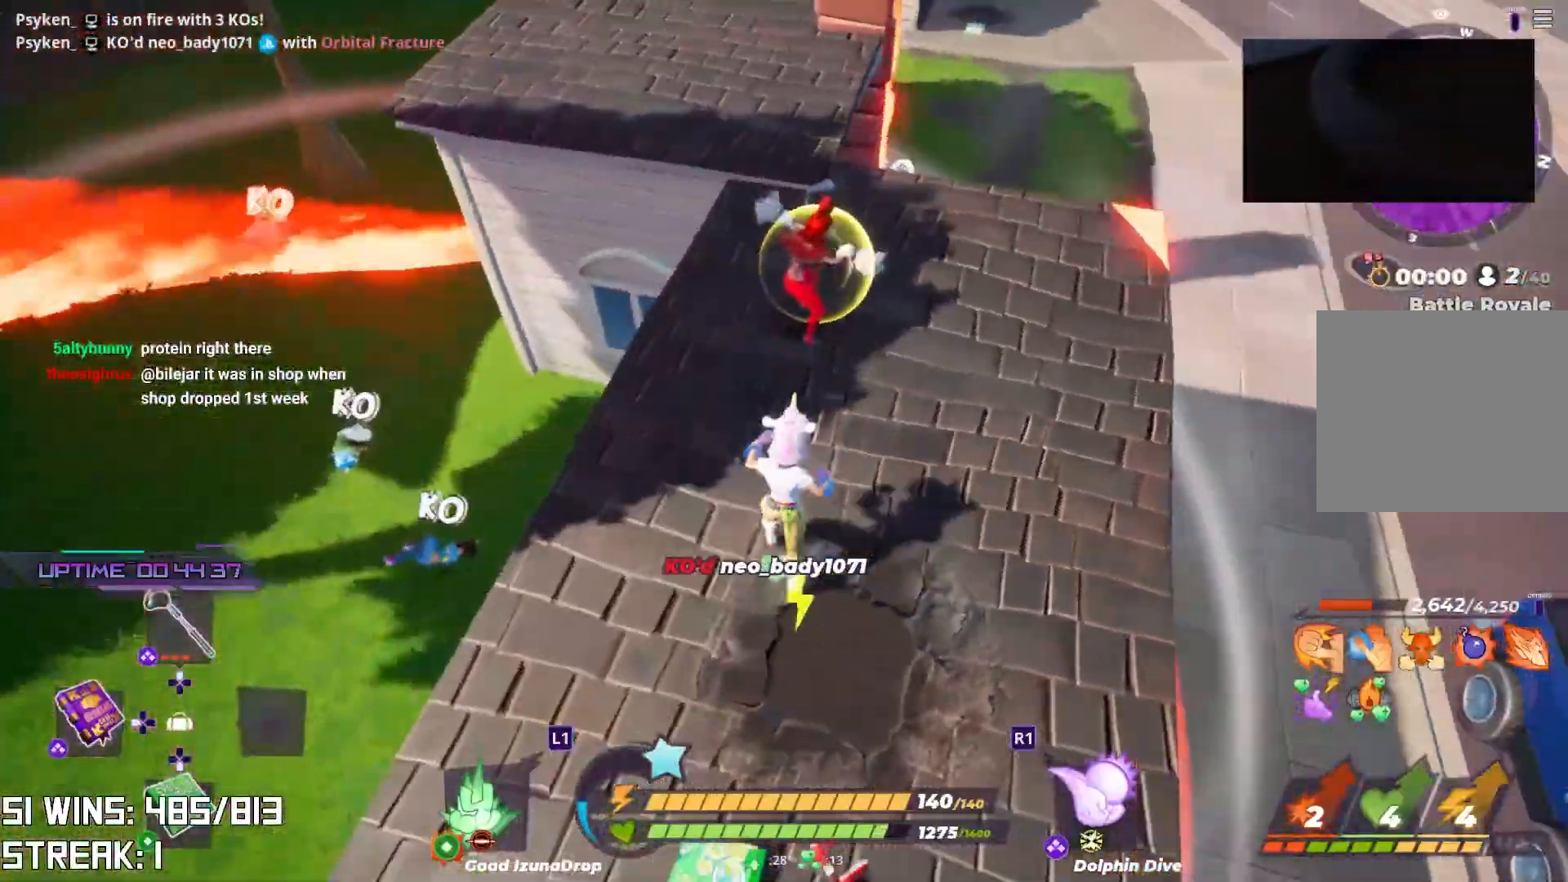
{"buttons": ["SQUARE"], "left_stick": "up", "right_stick": "center", "events": [[467, "SQUARE", "down"]]}
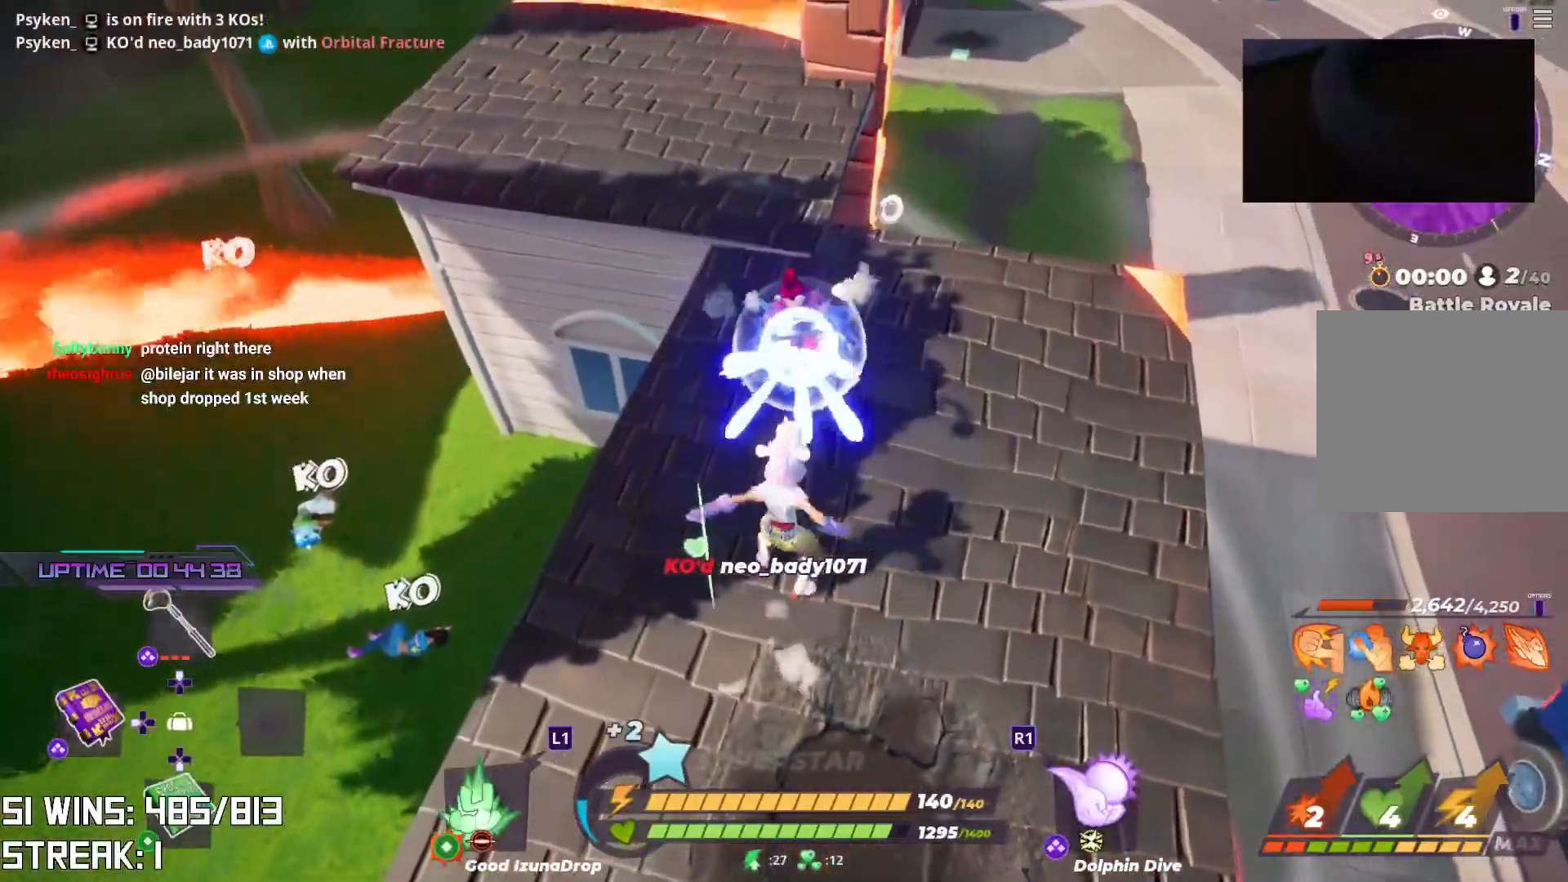
{"buttons": [], "left_stick": "center", "right_stick": "center", "events": [[100, "SQUARE", "up"], [250, "left_stick", "center"]]}
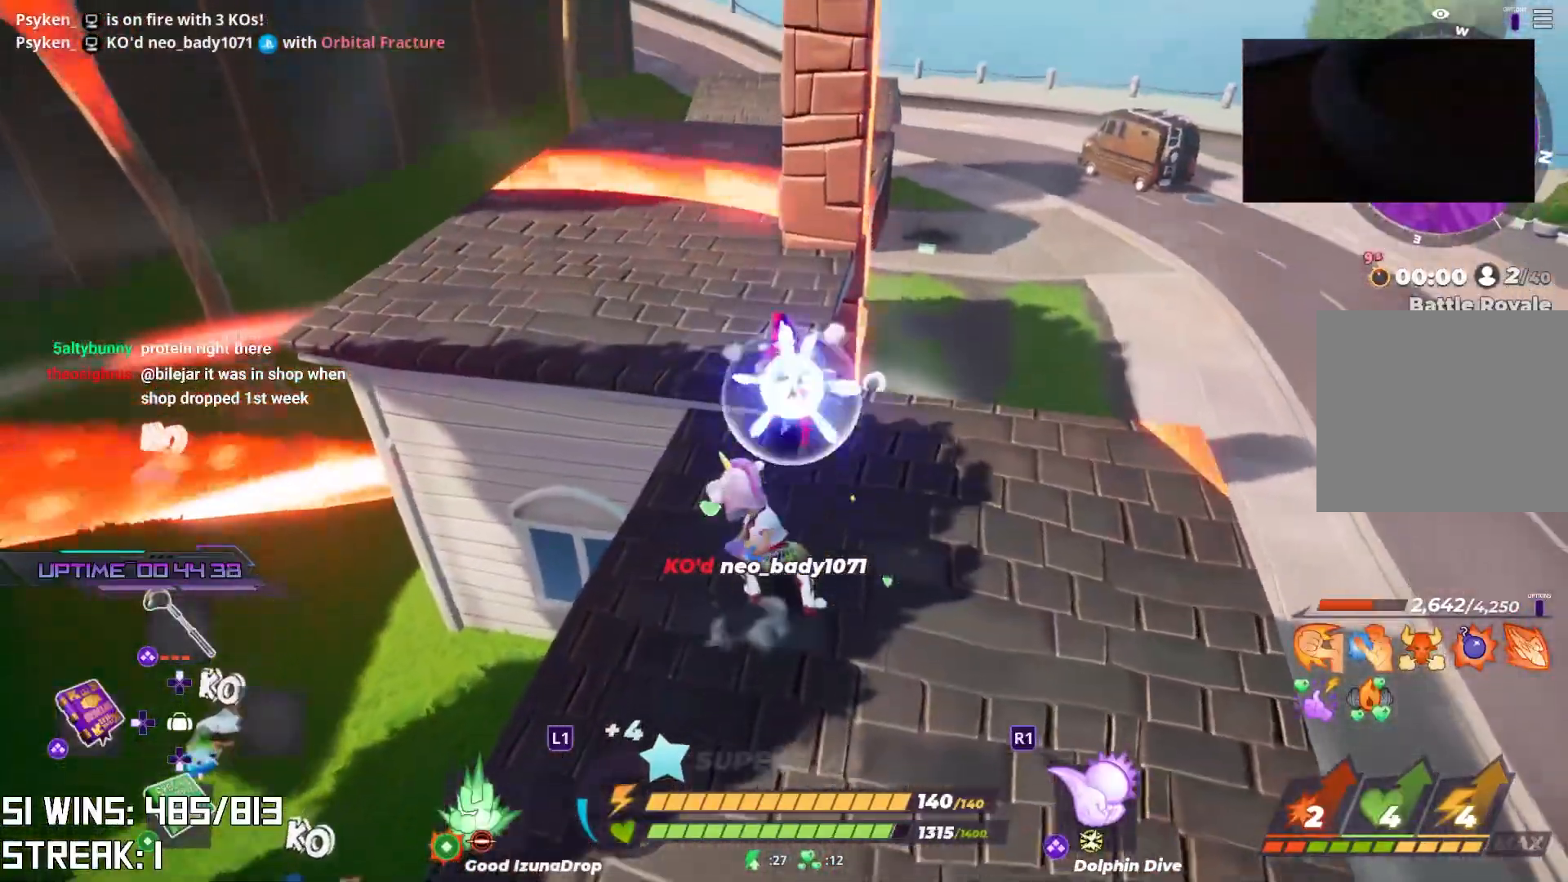
{"buttons": [], "left_stick": "left", "right_stick": "center", "events": [[17, "left_stick", "up-left"], [167, "left_stick", "left"]]}
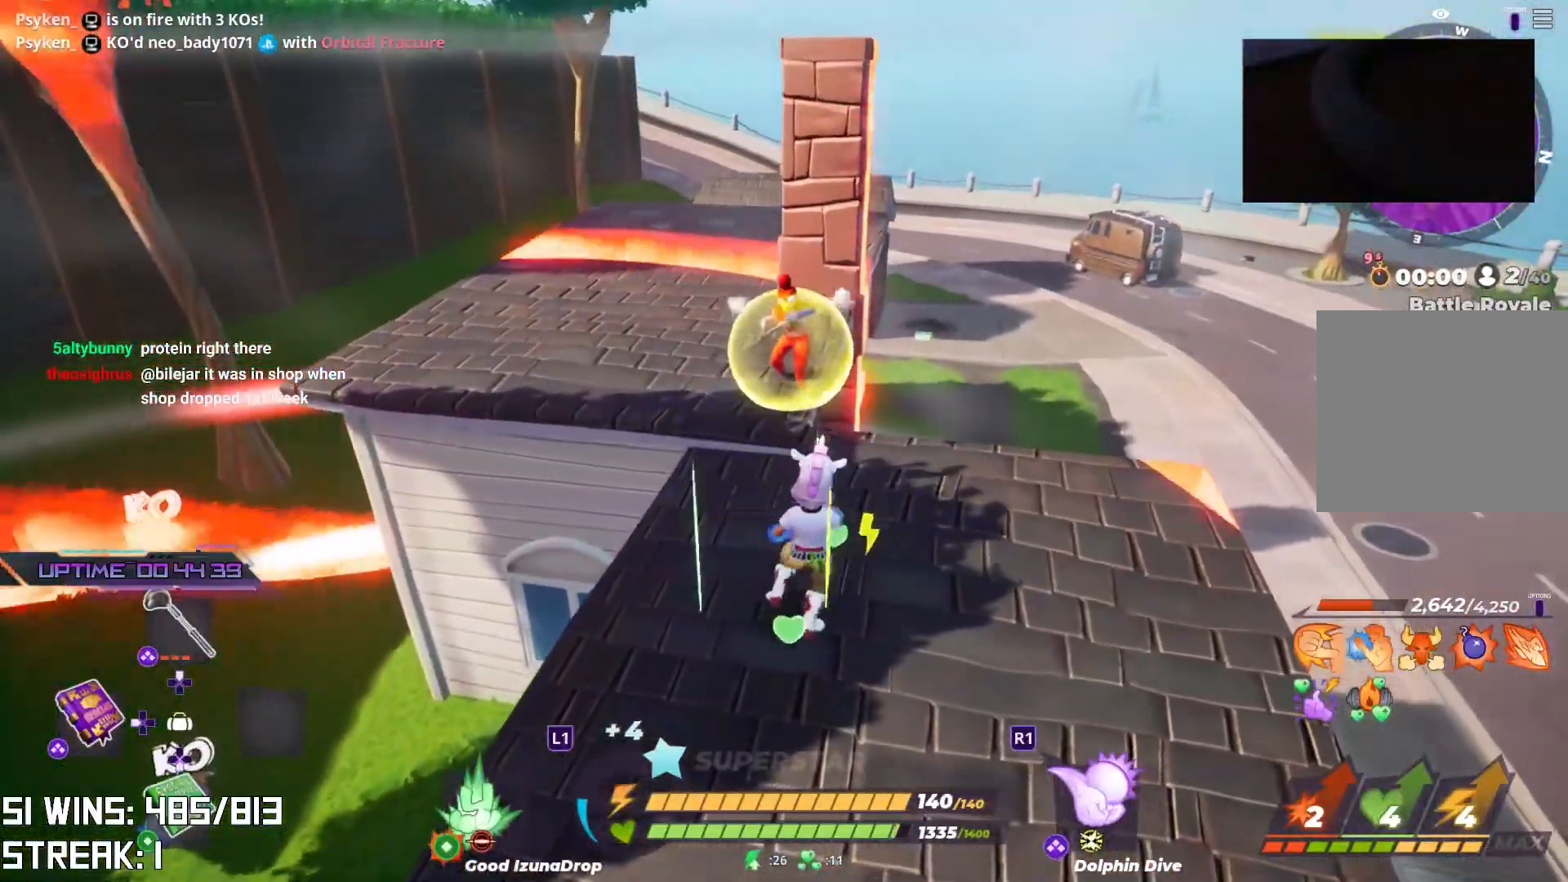
{"buttons": [], "left_stick": "up-left", "right_stick": "center", "events": [[217, "L2", "down"], [233, "left_stick", "up-left"], [283, "R2", "down"], [500, "L2", "up"], [500, "R2", "up"]]}
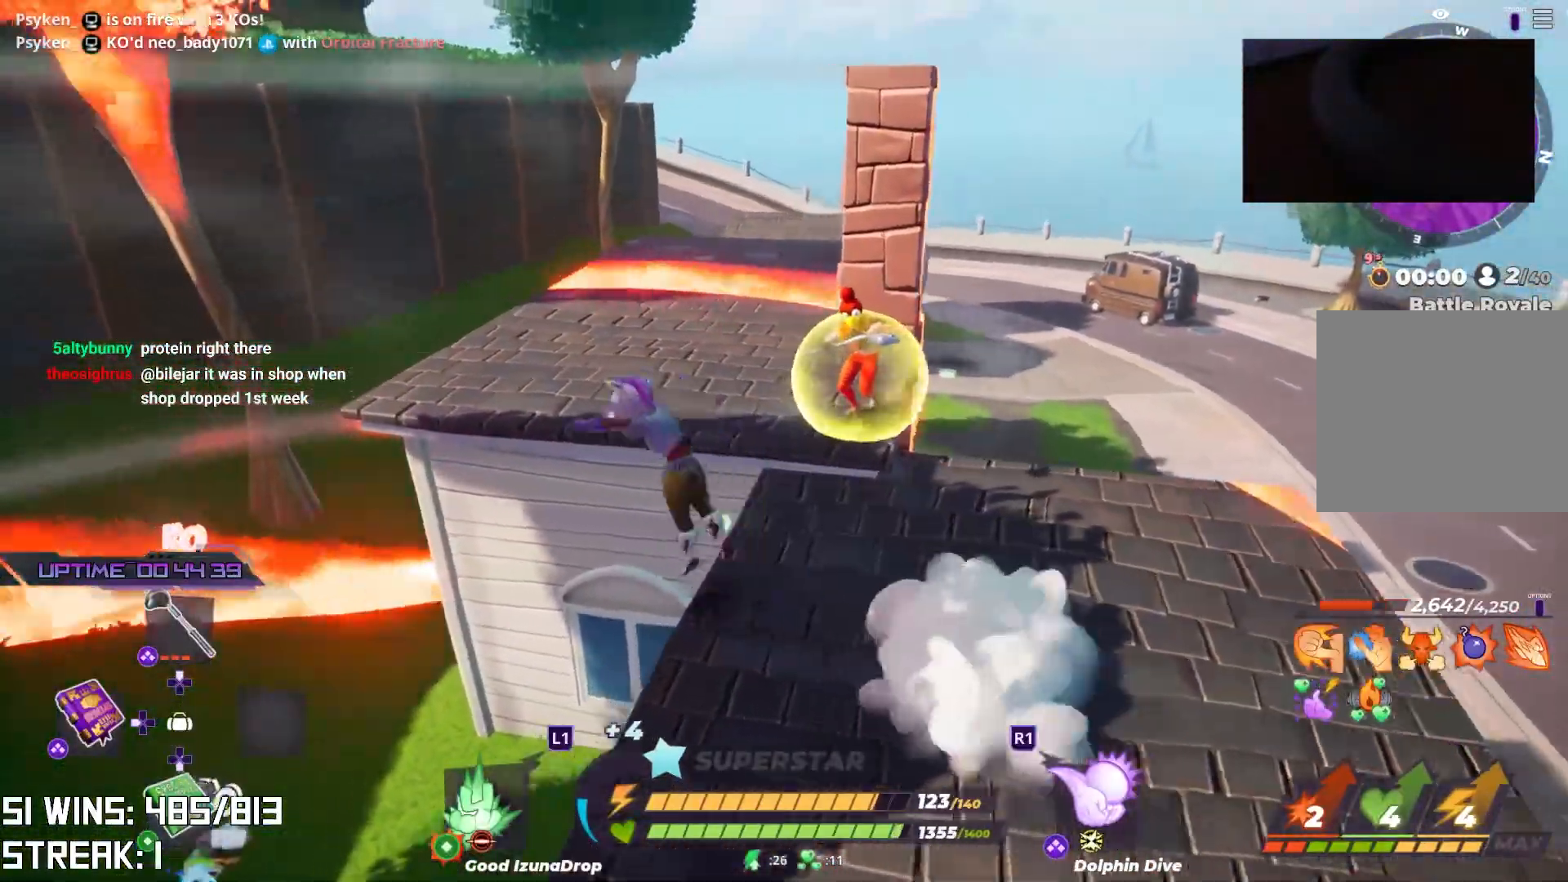
{"buttons": [], "left_stick": "up", "right_stick": "center", "events": [[217, "left_stick", "up"], [233, "right_stick", "right"], [383, "right_stick", "down"], [483, "right_stick", "center"]]}
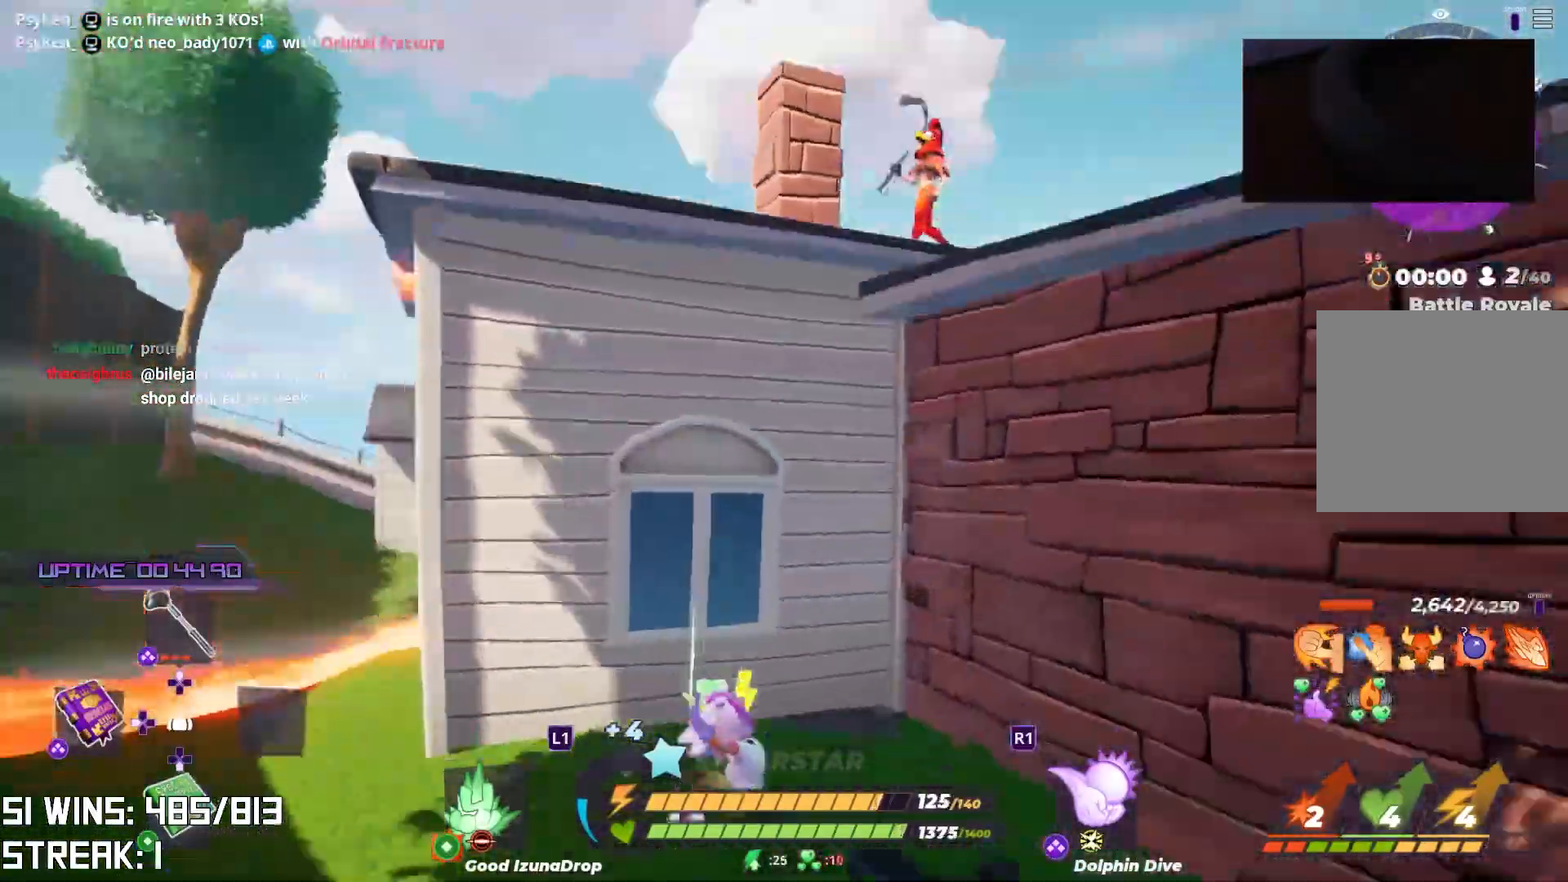
{"buttons": [], "left_stick": "down-right", "right_stick": "center", "events": [[100, "right_stick", "down-right"], [217, "left_stick", "down-left"], [267, "right_stick", "center"], [383, "left_stick", "down-right"]]}
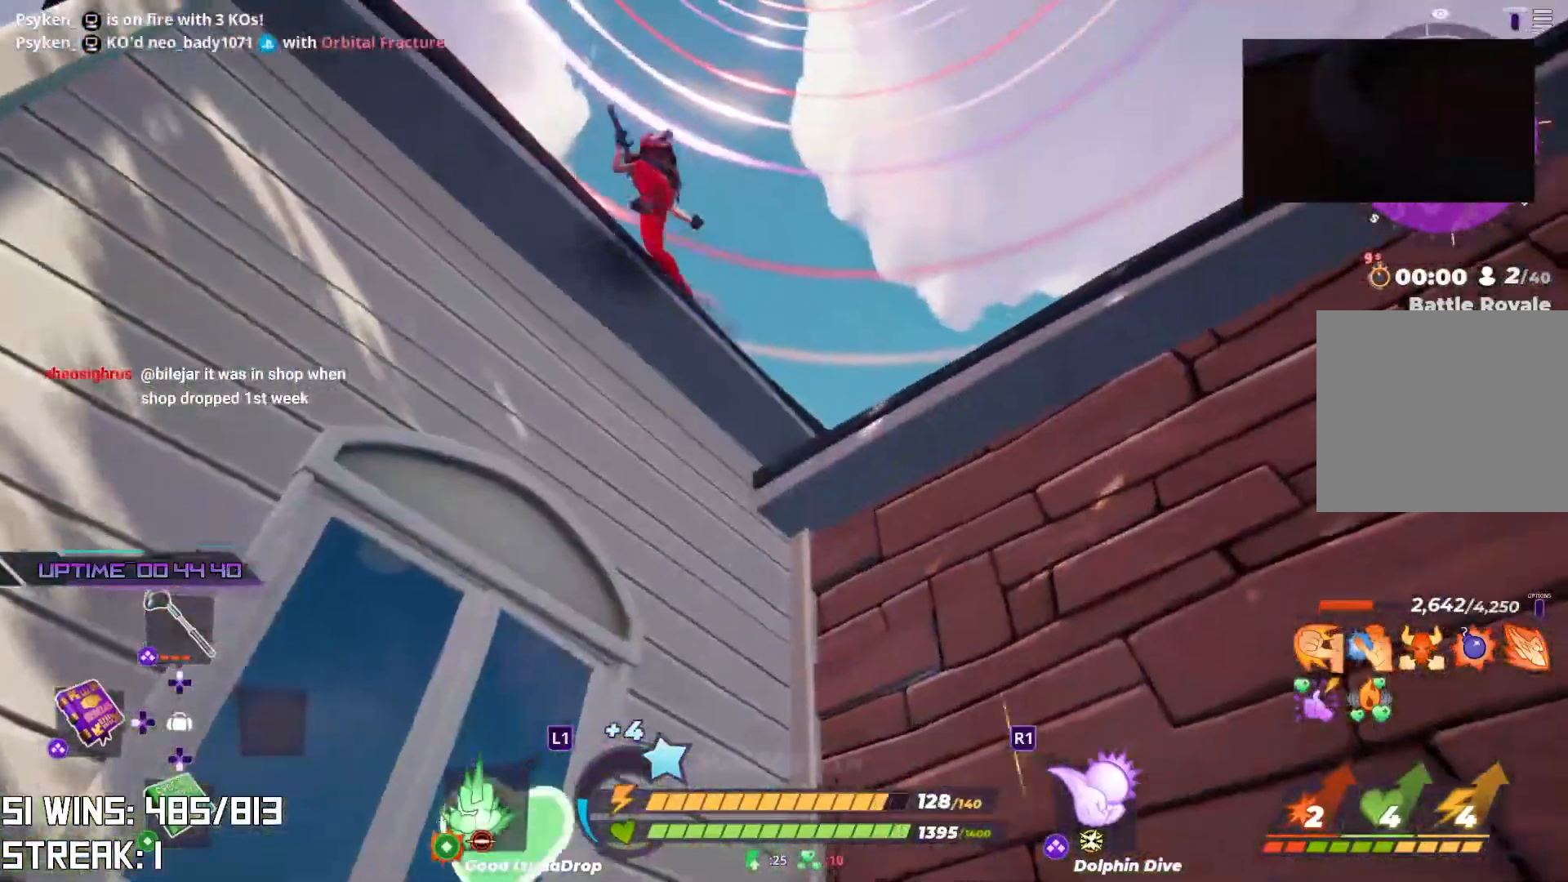
{"buttons": [], "left_stick": "down-right", "right_stick": "up", "events": [[17, "L2", "down"], [367, "L2", "up"], [367, "right_stick", "up"]]}
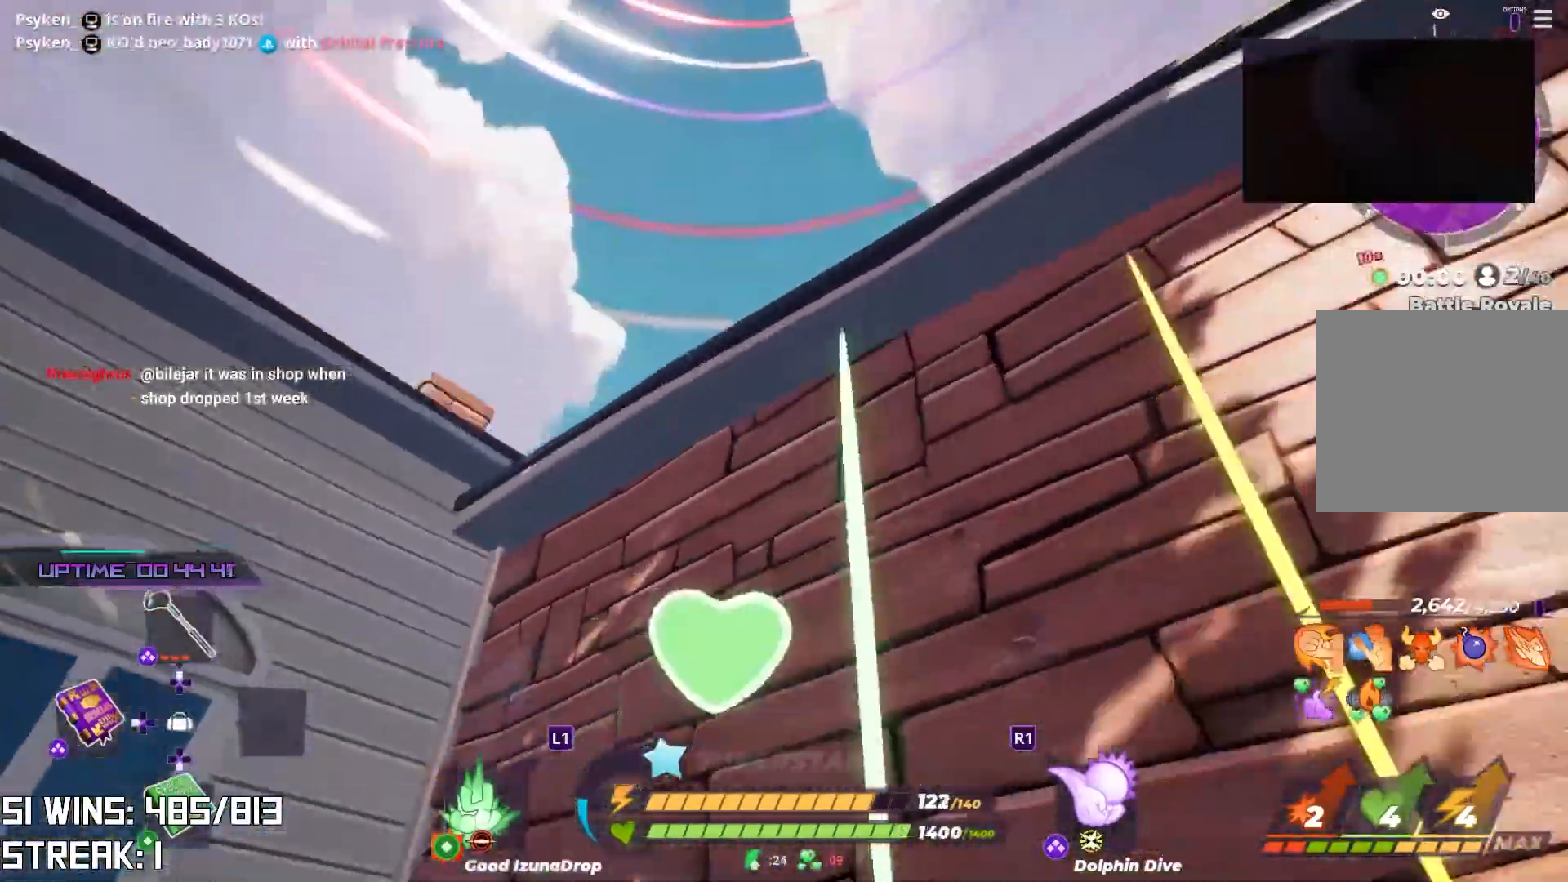
{"buttons": ["DPAD_UP"], "left_stick": "down", "right_stick": "center", "events": [[117, "right_stick", "left"], [200, "left_stick", "down"], [367, "right_stick", "center"], [483, "DPAD_UP", "down"]]}
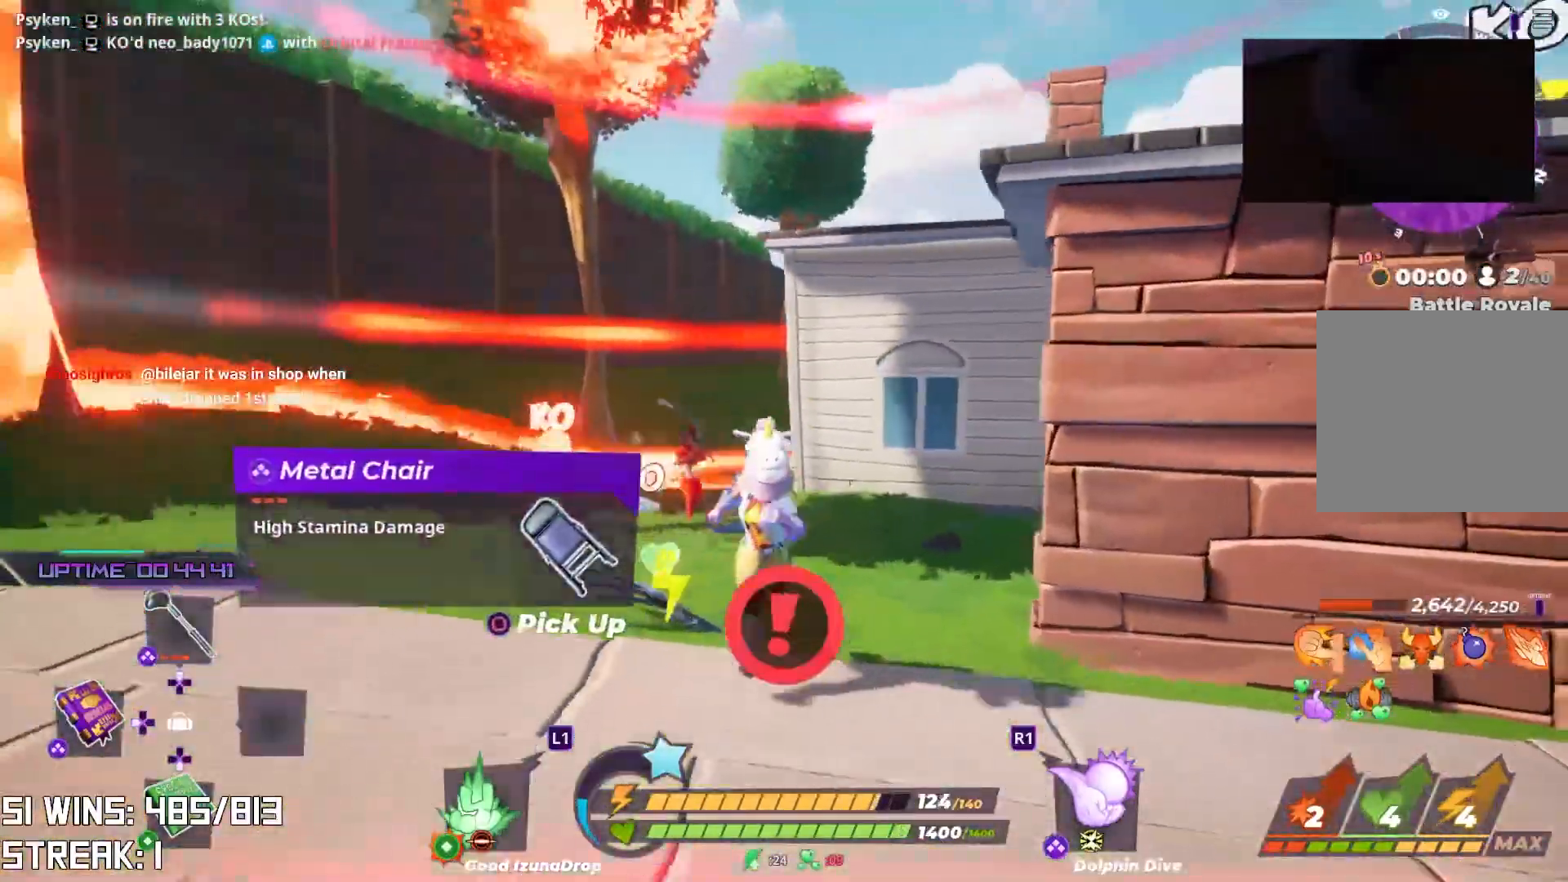
{"buttons": [], "left_stick": "up", "right_stick": "center", "events": [[33, "left_stick", "left"], [117, "DPAD_UP", "up"], [117, "right_stick", "up"], [250, "left_stick", "up"], [283, "right_stick", "center"]]}
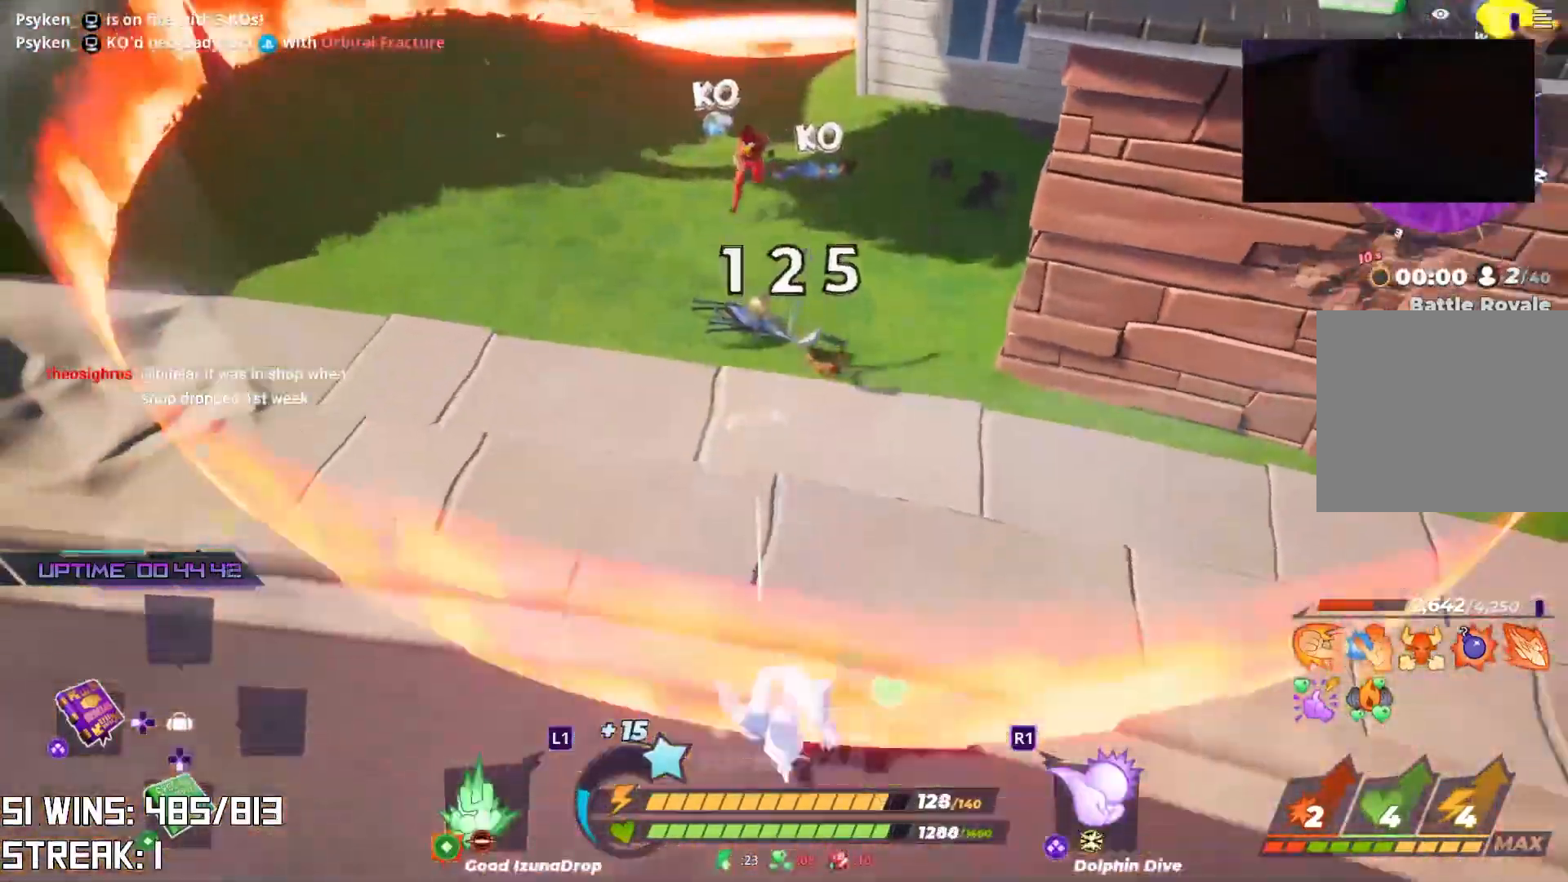
{"buttons": [], "left_stick": "up", "right_stick": "down", "events": [[417, "right_stick", "down"]]}
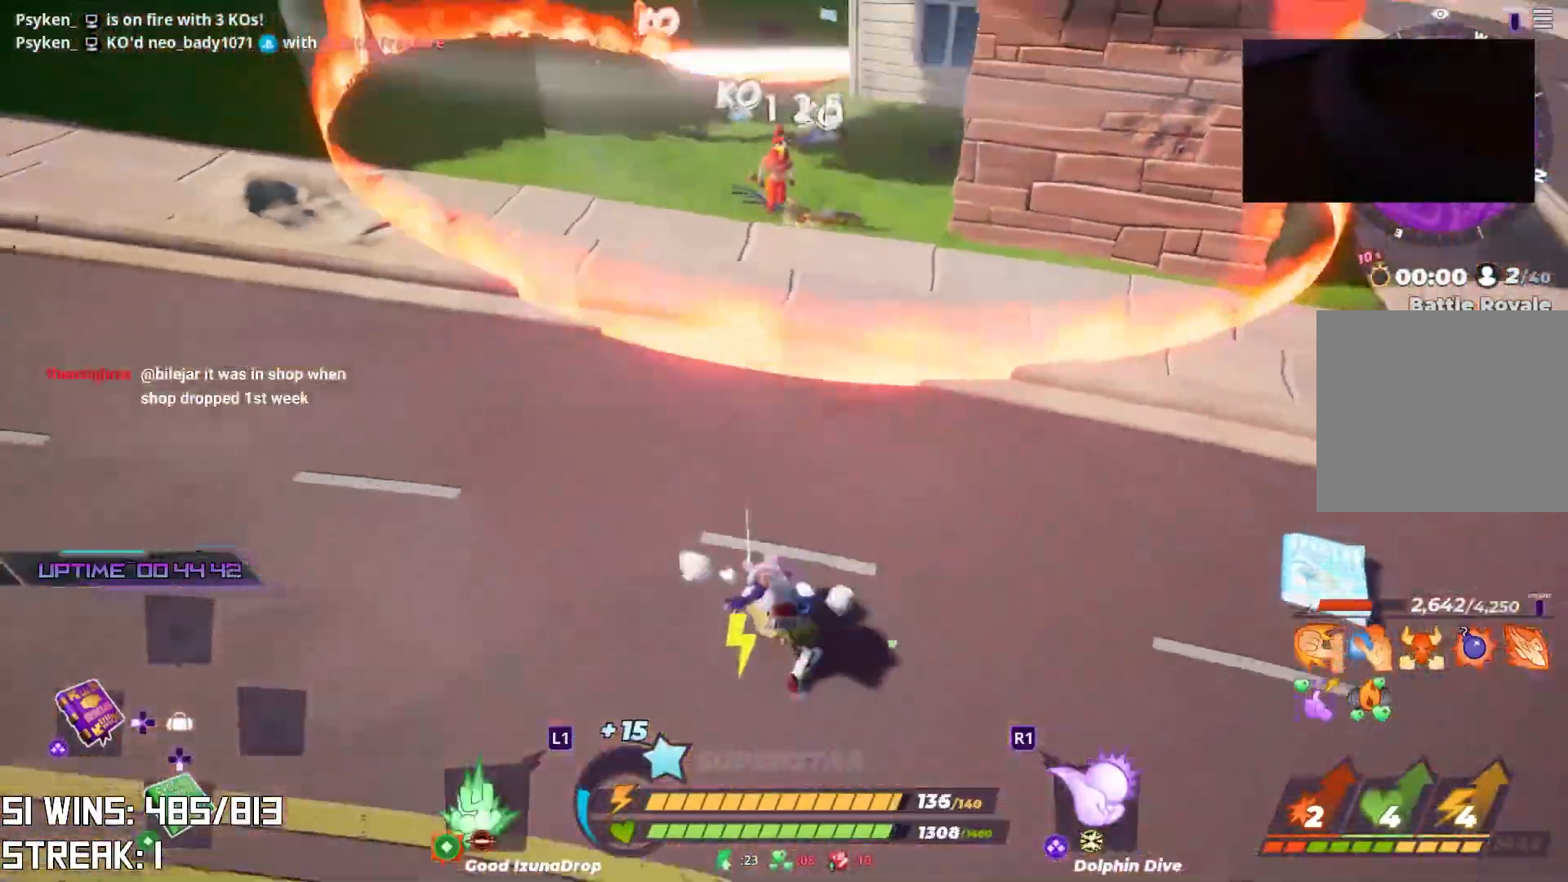
{"buttons": ["L2"], "left_stick": "up", "right_stick": "center", "events": [[17, "right_stick", "center"], [183, "L2", "down"]]}
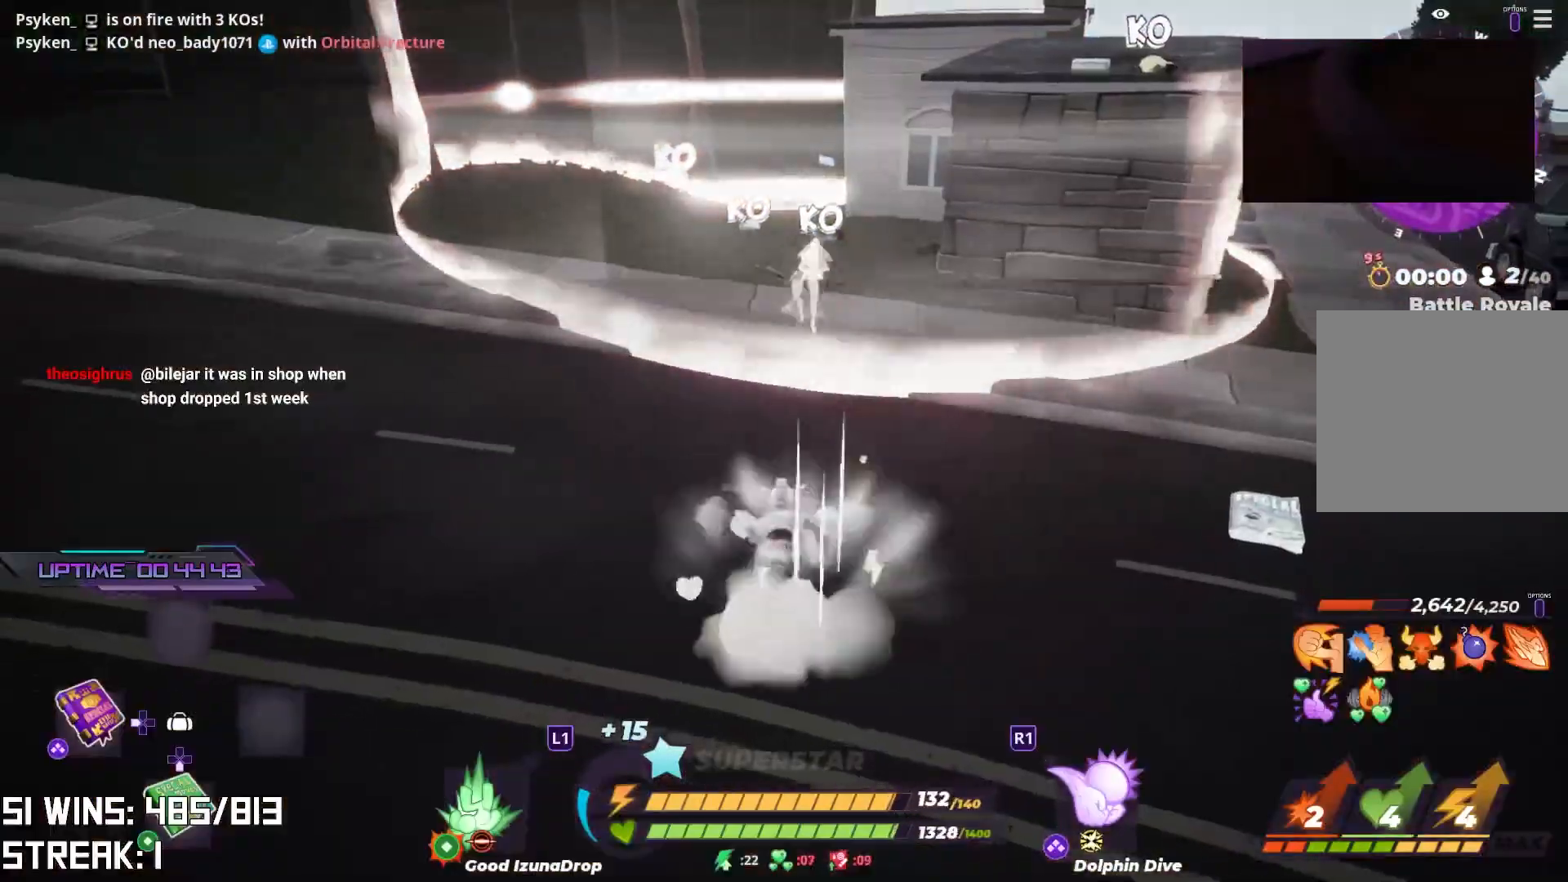
{"buttons": ["R2"], "left_stick": "up", "right_stick": "center", "events": [[200, "L2", "up"], [250, "R2", "down"]]}
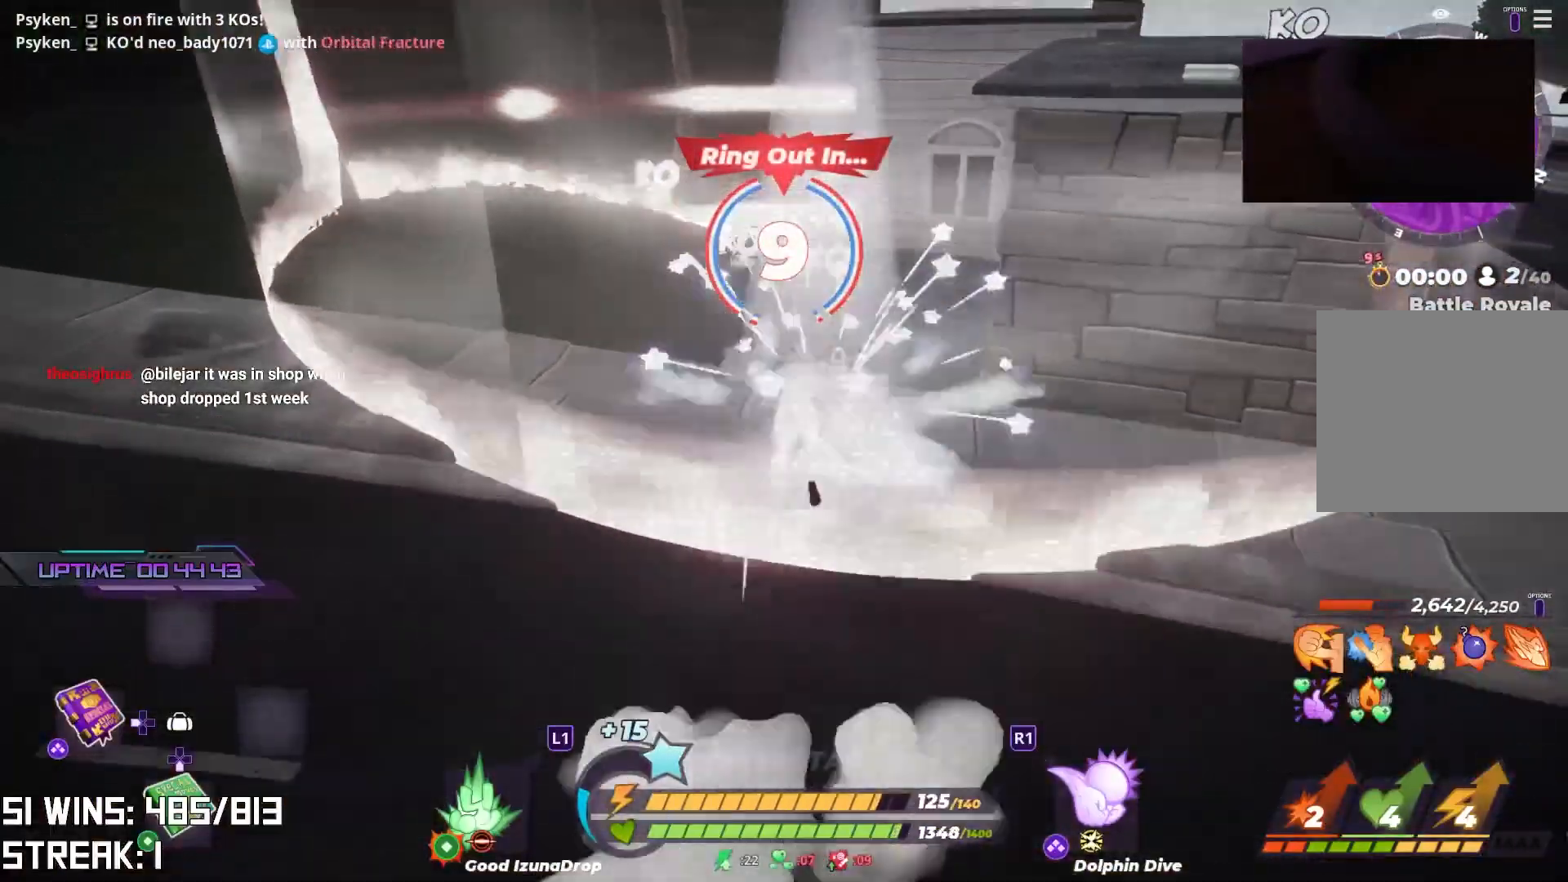
{"buttons": [], "left_stick": "up-left", "right_stick": "center", "events": [[233, "right_stick", "up-right"], [450, "R2", "up"], [467, "right_stick", "center"], [483, "left_stick", "up-left"]]}
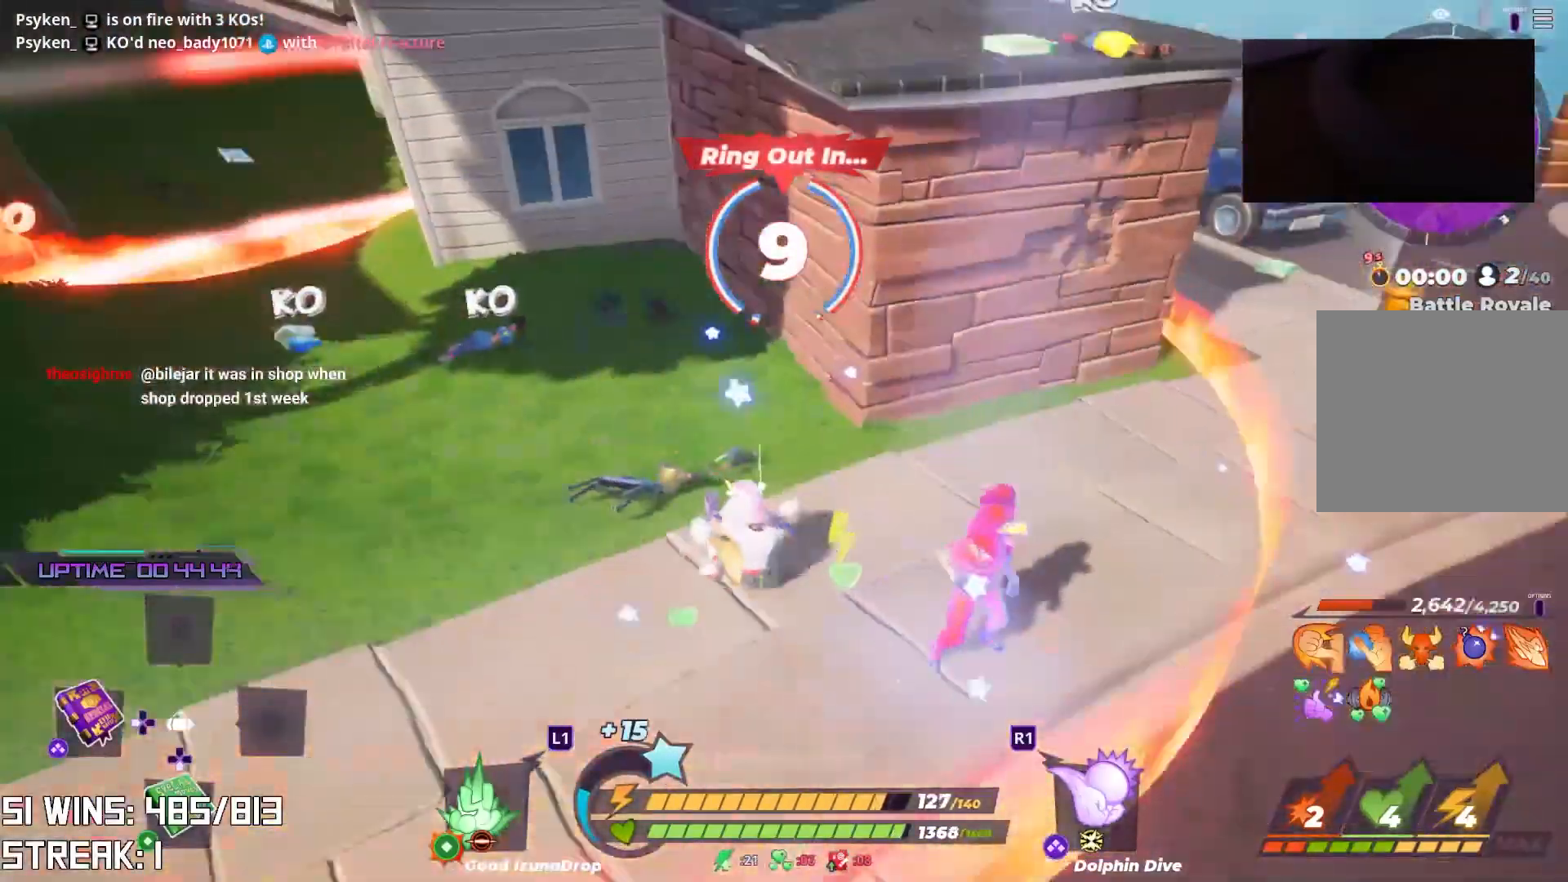
{"buttons": ["R2"], "left_stick": "up", "right_stick": "center", "events": [[83, "left_stick", "left"], [133, "right_stick", "right"], [217, "R2", "down"], [267, "right_stick", "center"], [317, "left_stick", "up"]]}
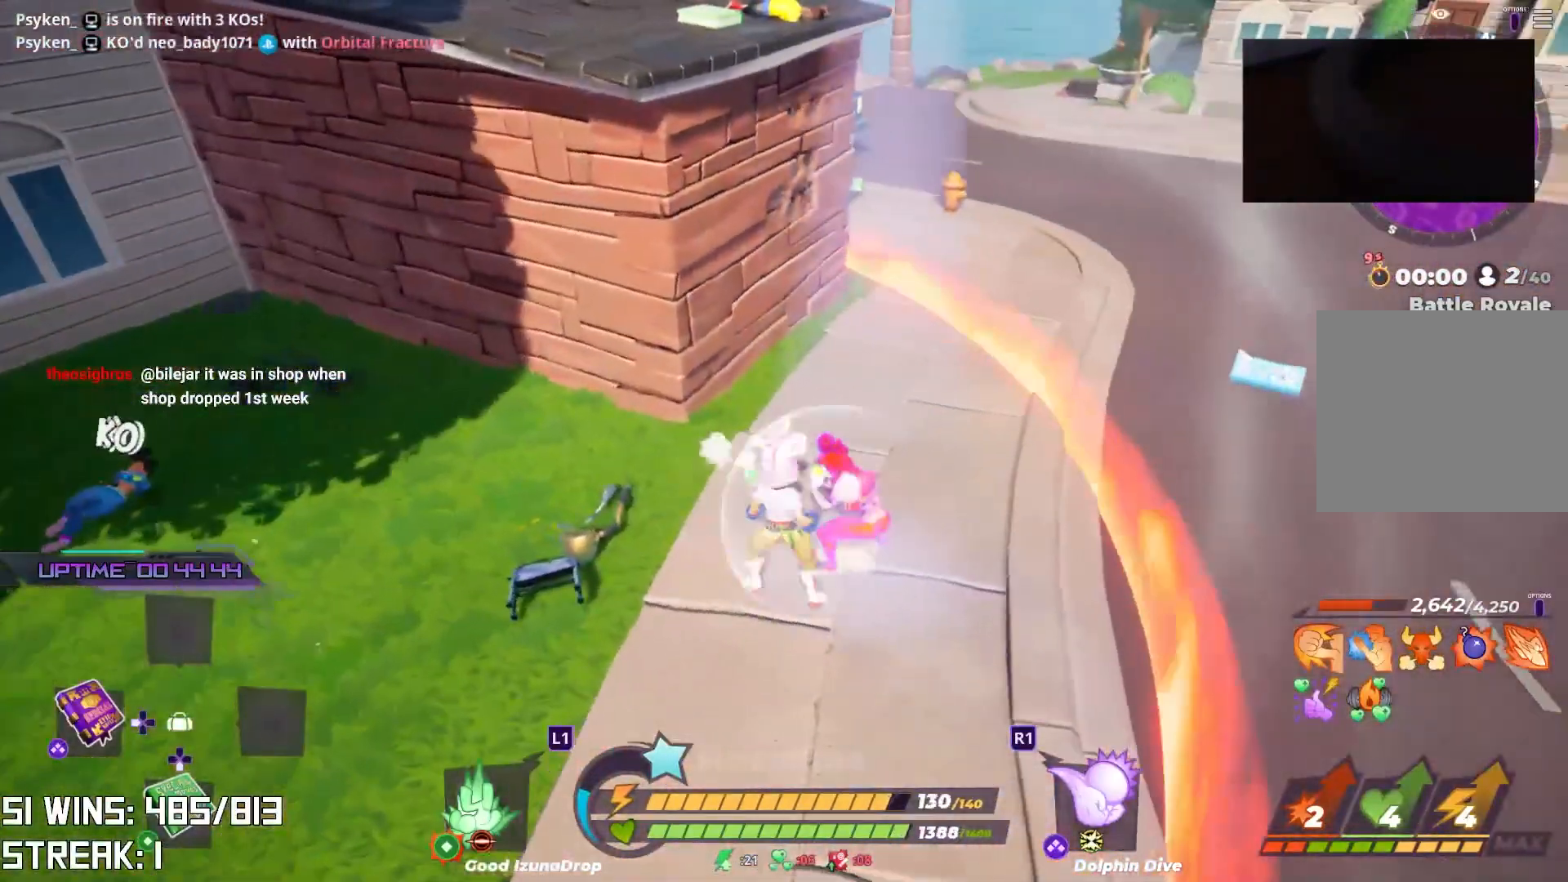
{"buttons": ["SQUARE"], "left_stick": "up-right", "right_stick": "center", "events": [[33, "left_stick", "center"], [33, "right_stick", "up-left"], [117, "left_stick", "up-left"], [167, "right_stick", "up"], [250, "left_stick", "center"], [267, "right_stick", "center"], [417, "R2", "up"], [450, "left_stick", "up-right"], [500, "SQUARE", "down"]]}
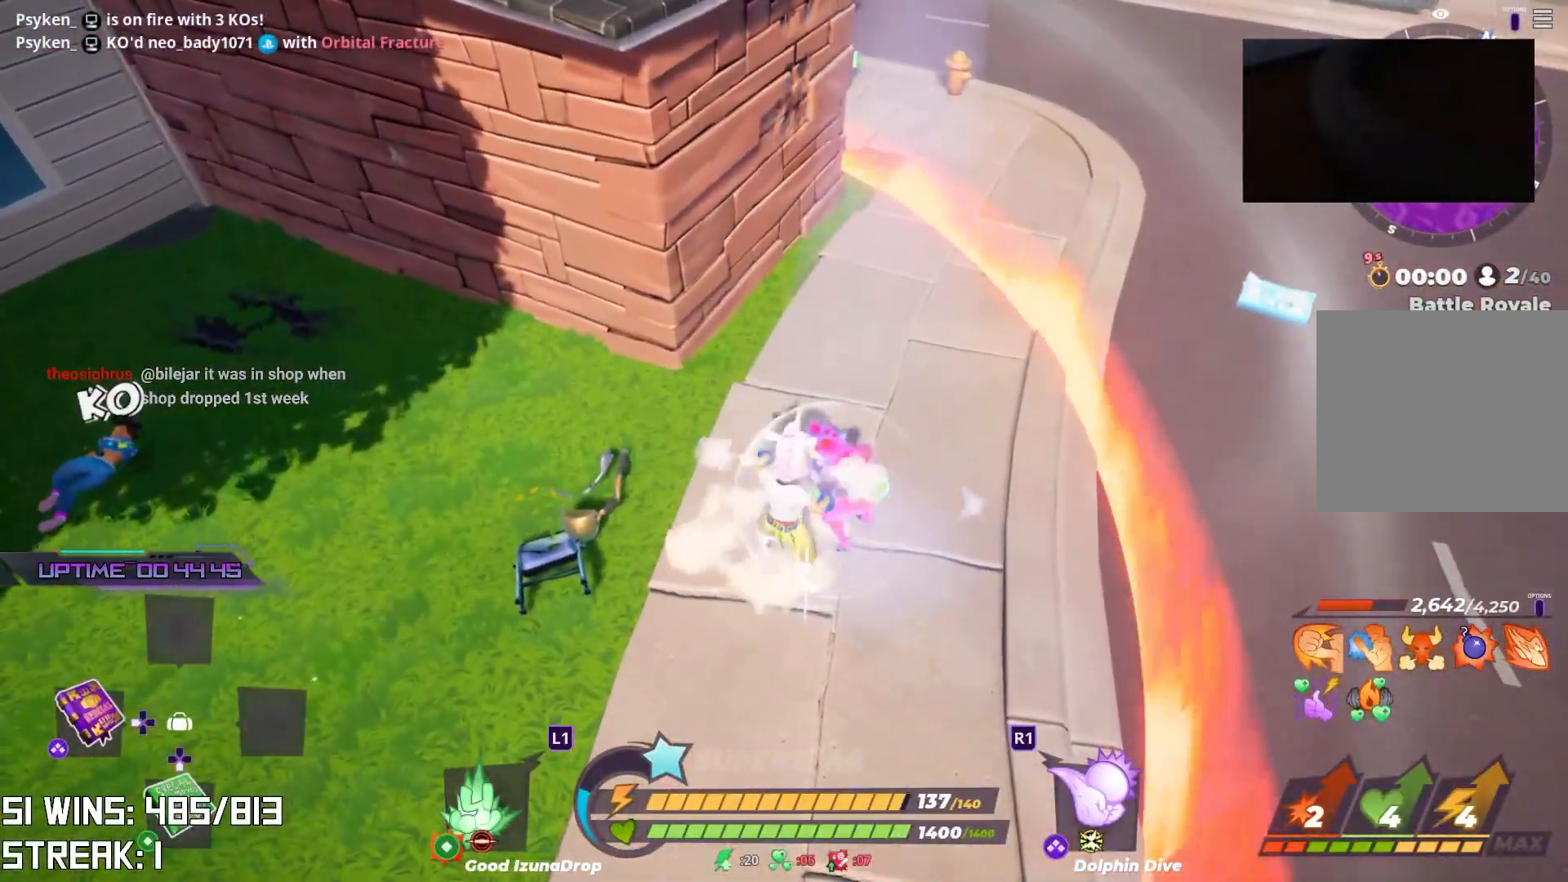
{"buttons": [], "left_stick": "up", "right_stick": "center", "events": [[33, "left_stick", "up"], [67, "SQUARE", "up"], [300, "left_stick", "center"], [417, "left_stick", "up"]]}
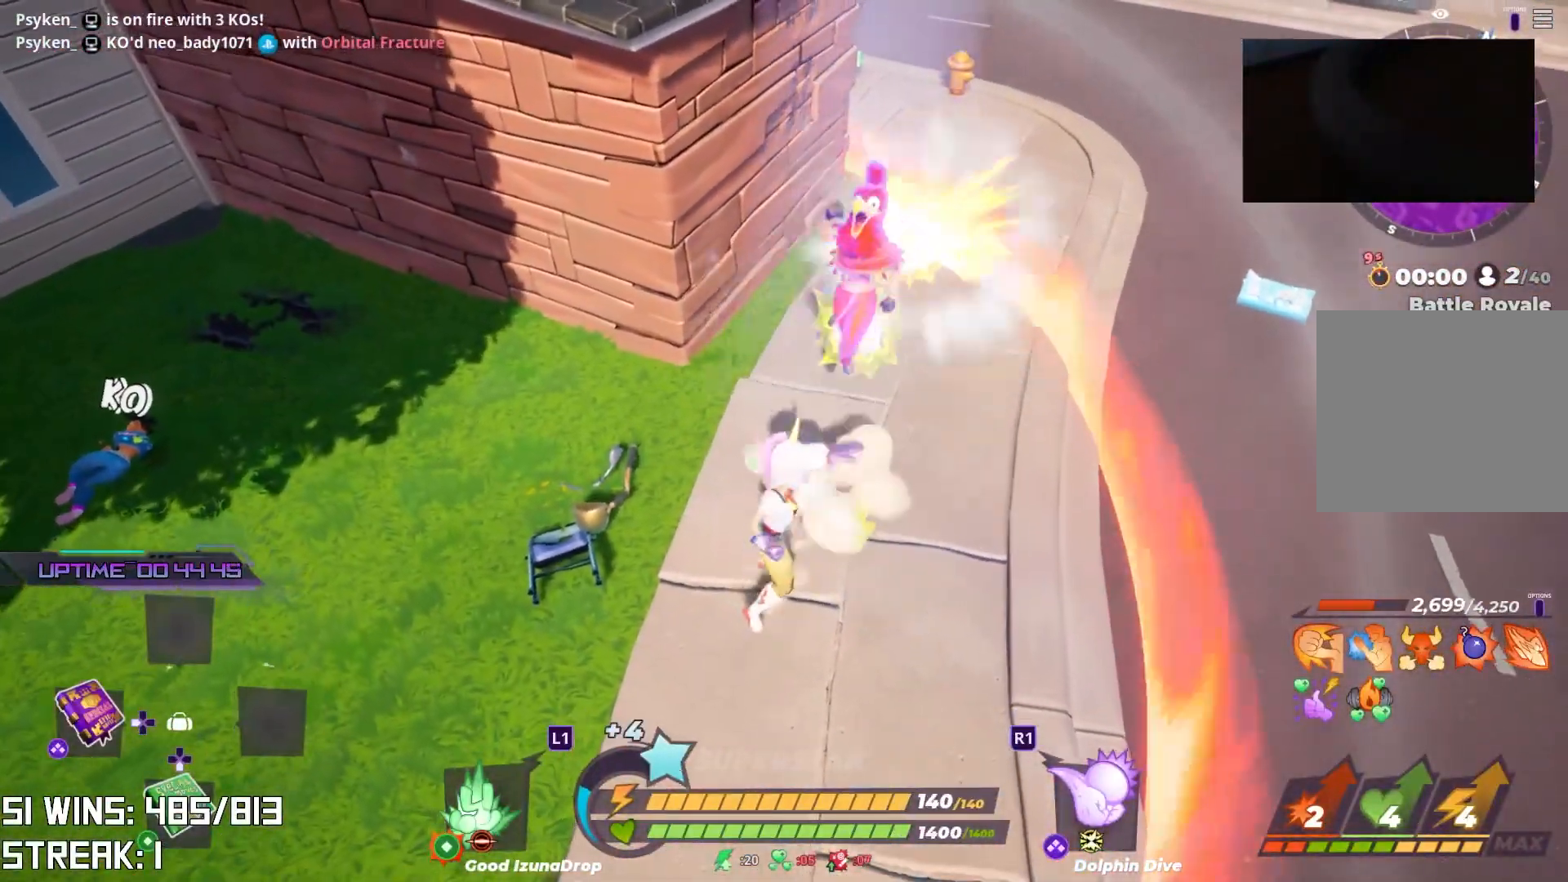
{"buttons": [], "left_stick": "up-right", "right_stick": "center", "events": [[33, "SQUARE", "down"], [117, "SQUARE", "up"], [133, "left_stick", "center"], [283, "left_stick", "up-right"]]}
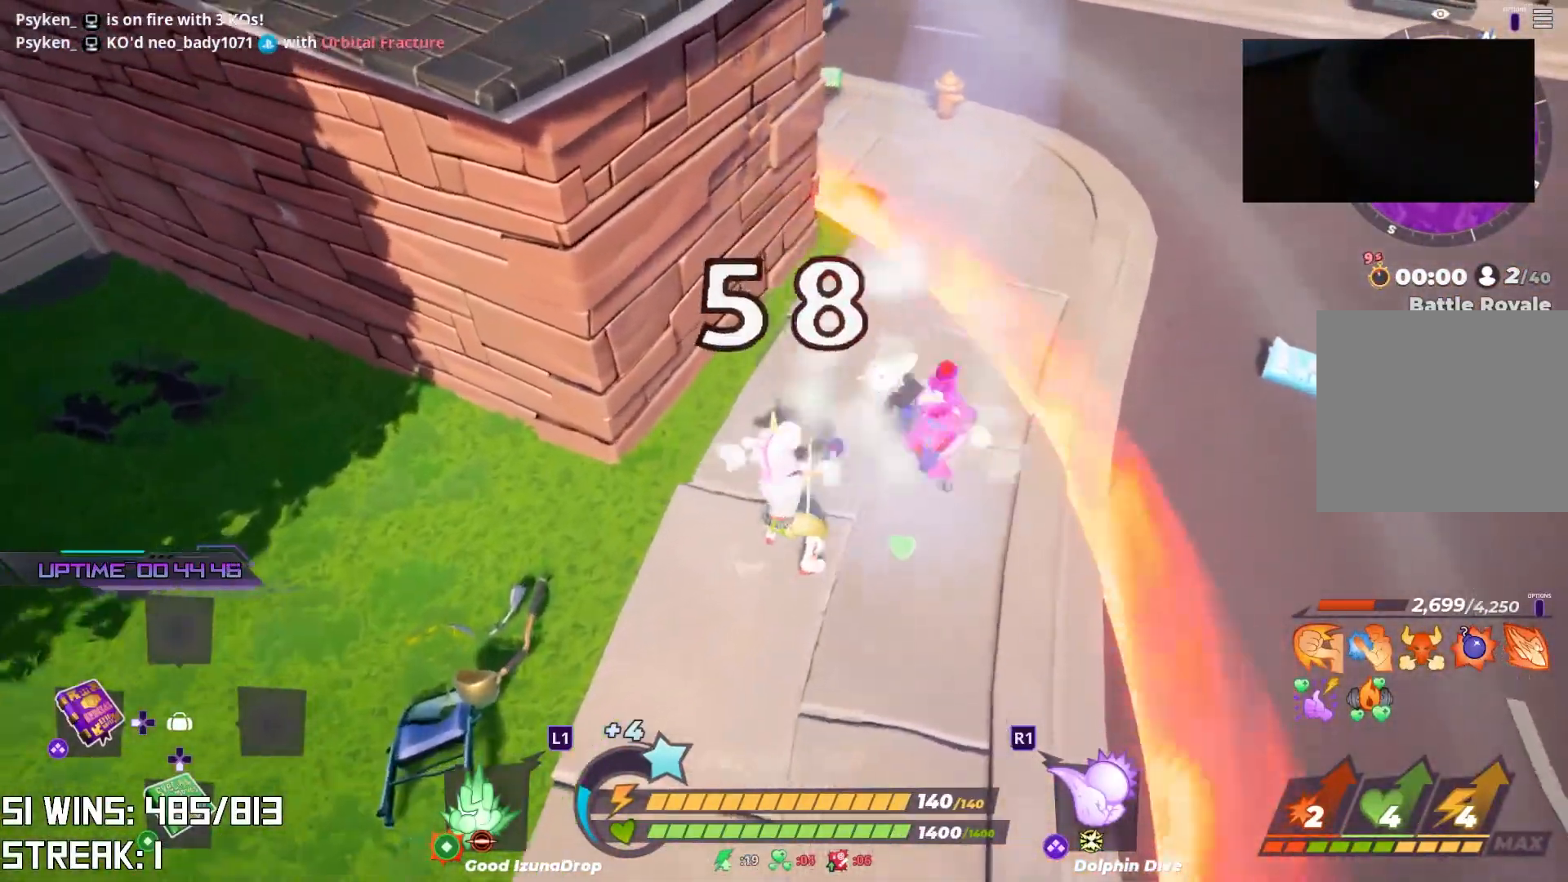
{"buttons": [], "left_stick": "center", "right_stick": "right", "events": [[100, "SQUARE", "down"], [250, "SQUARE", "up"], [433, "right_stick", "right"], [450, "left_stick", "center"]]}
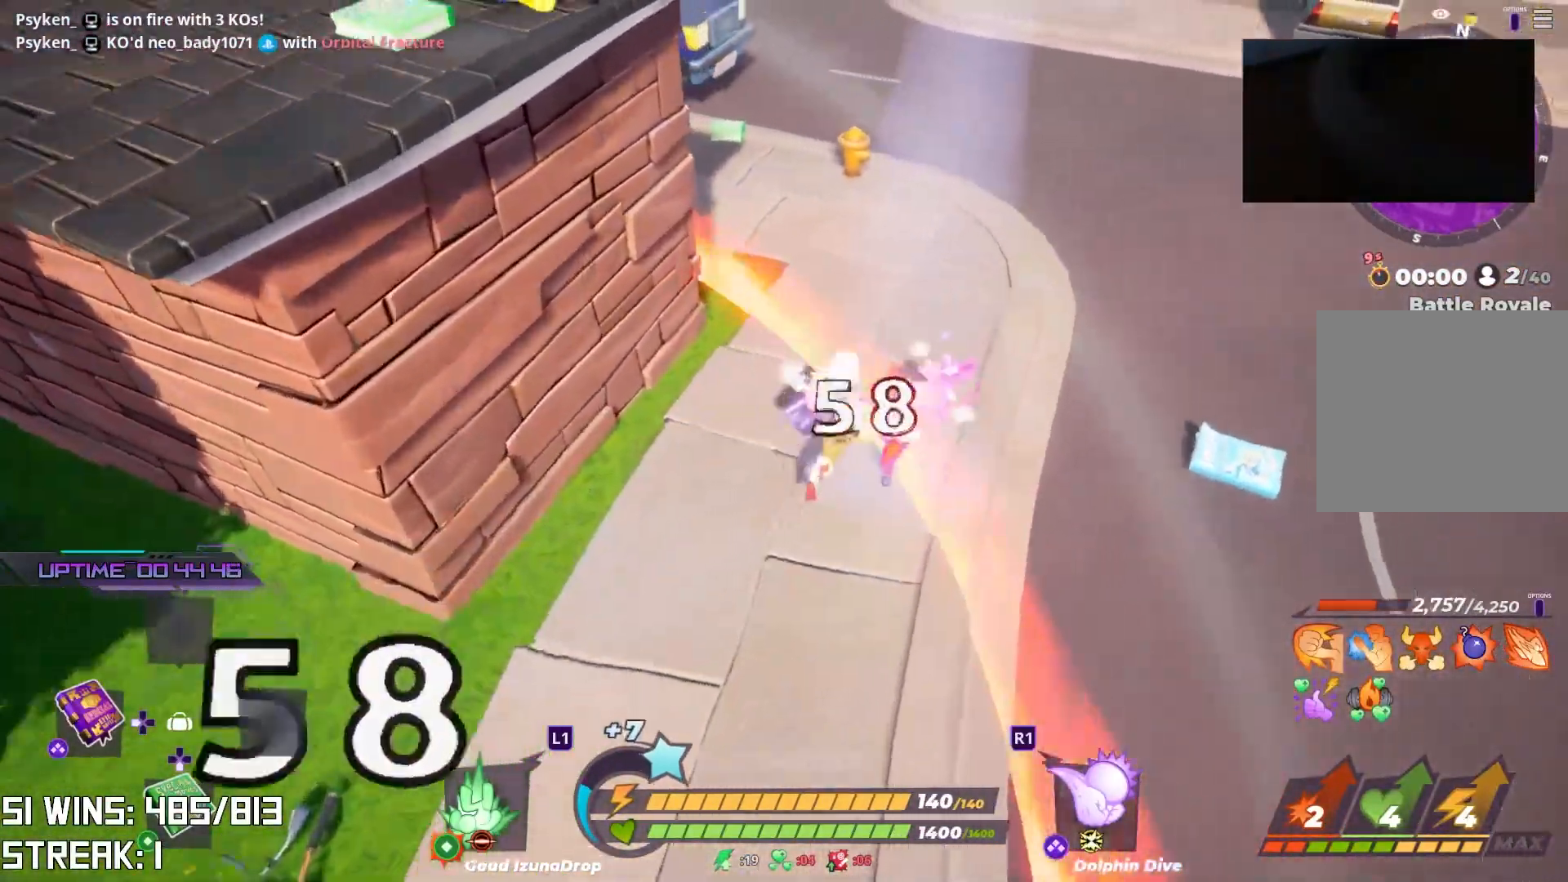
{"buttons": [], "left_stick": "up-right", "right_stick": "center", "events": [[50, "right_stick", "center"], [67, "left_stick", "up-right"], [250, "right_stick", "down"], [317, "right_stick", "center"]]}
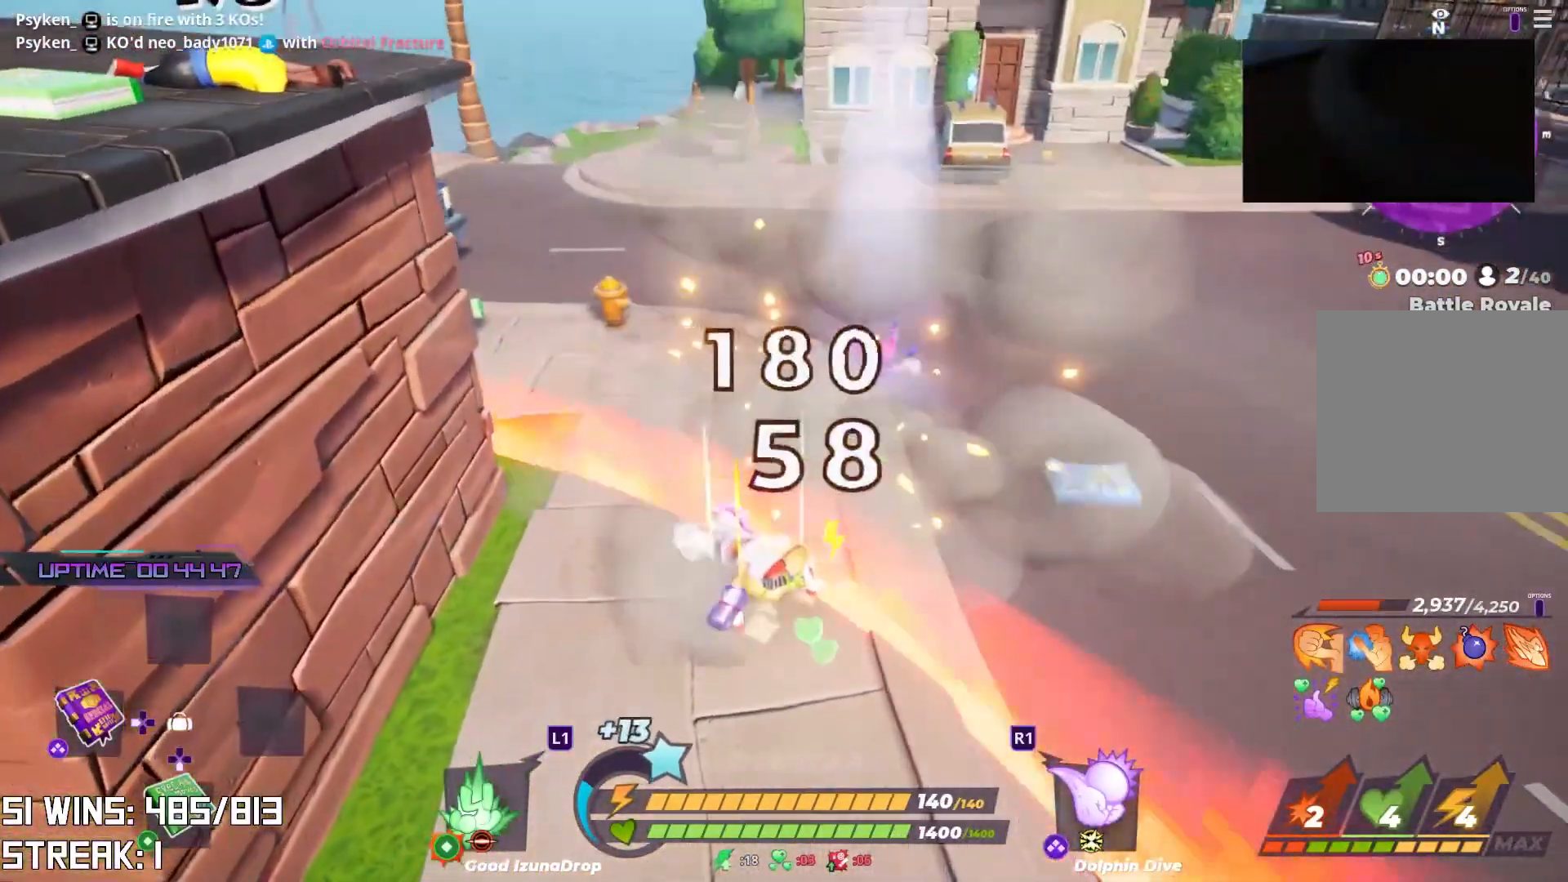
{"buttons": ["L2"], "left_stick": "up-right", "right_stick": "center", "events": [[267, "L2", "down"]]}
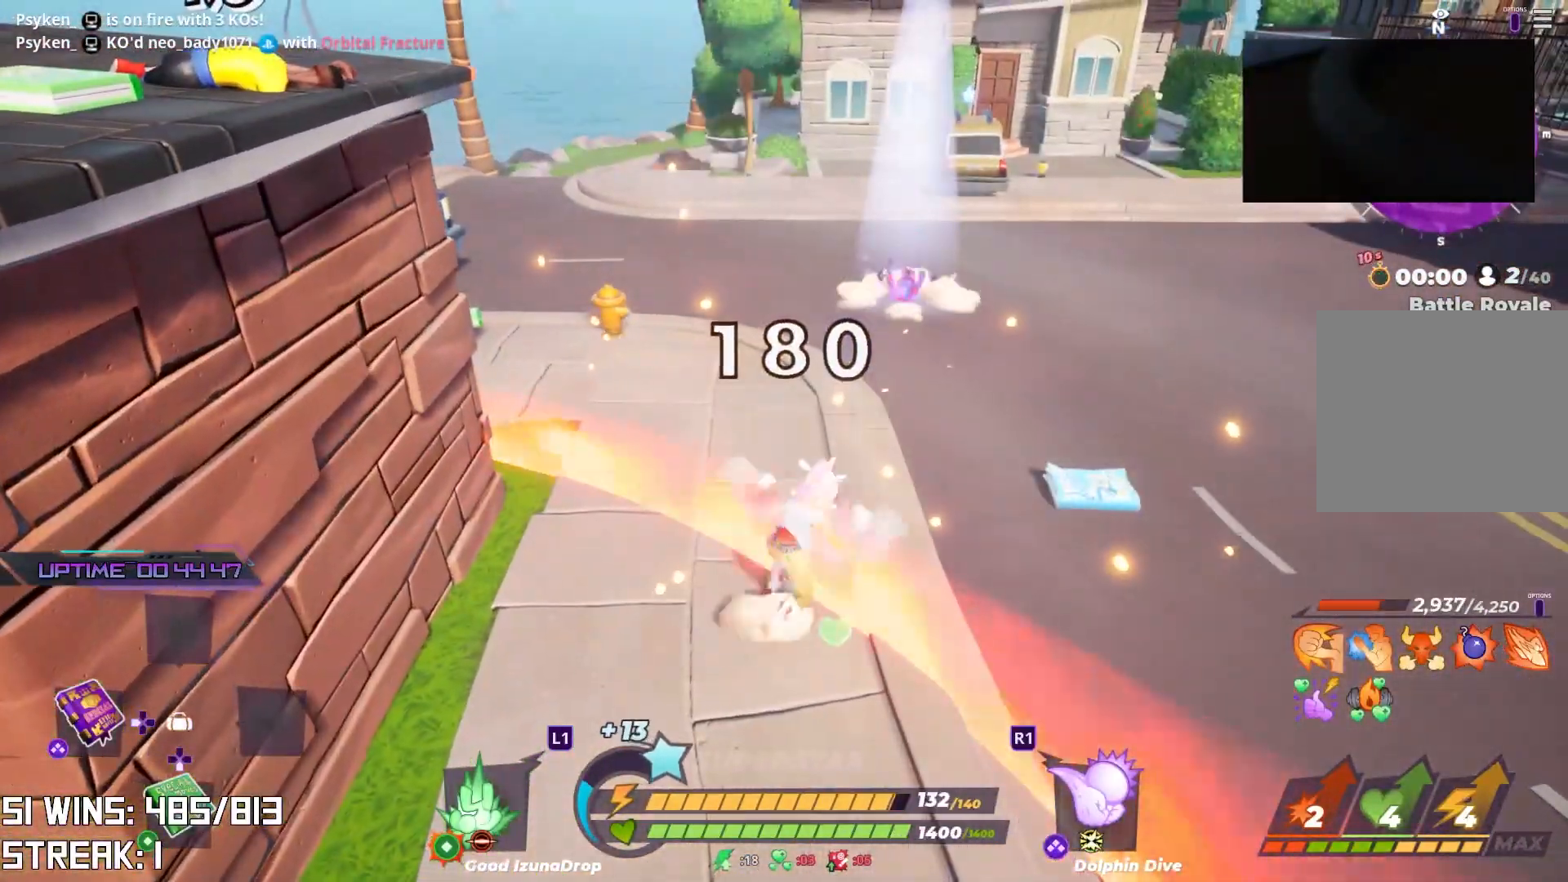
{"buttons": [], "left_stick": "up", "right_stick": "center", "events": [[133, "L2", "up"], [167, "left_stick", "up"], [233, "R1", "down"], [250, "right_stick", "up-left"], [333, "right_stick", "center"], [350, "R1", "up"]]}
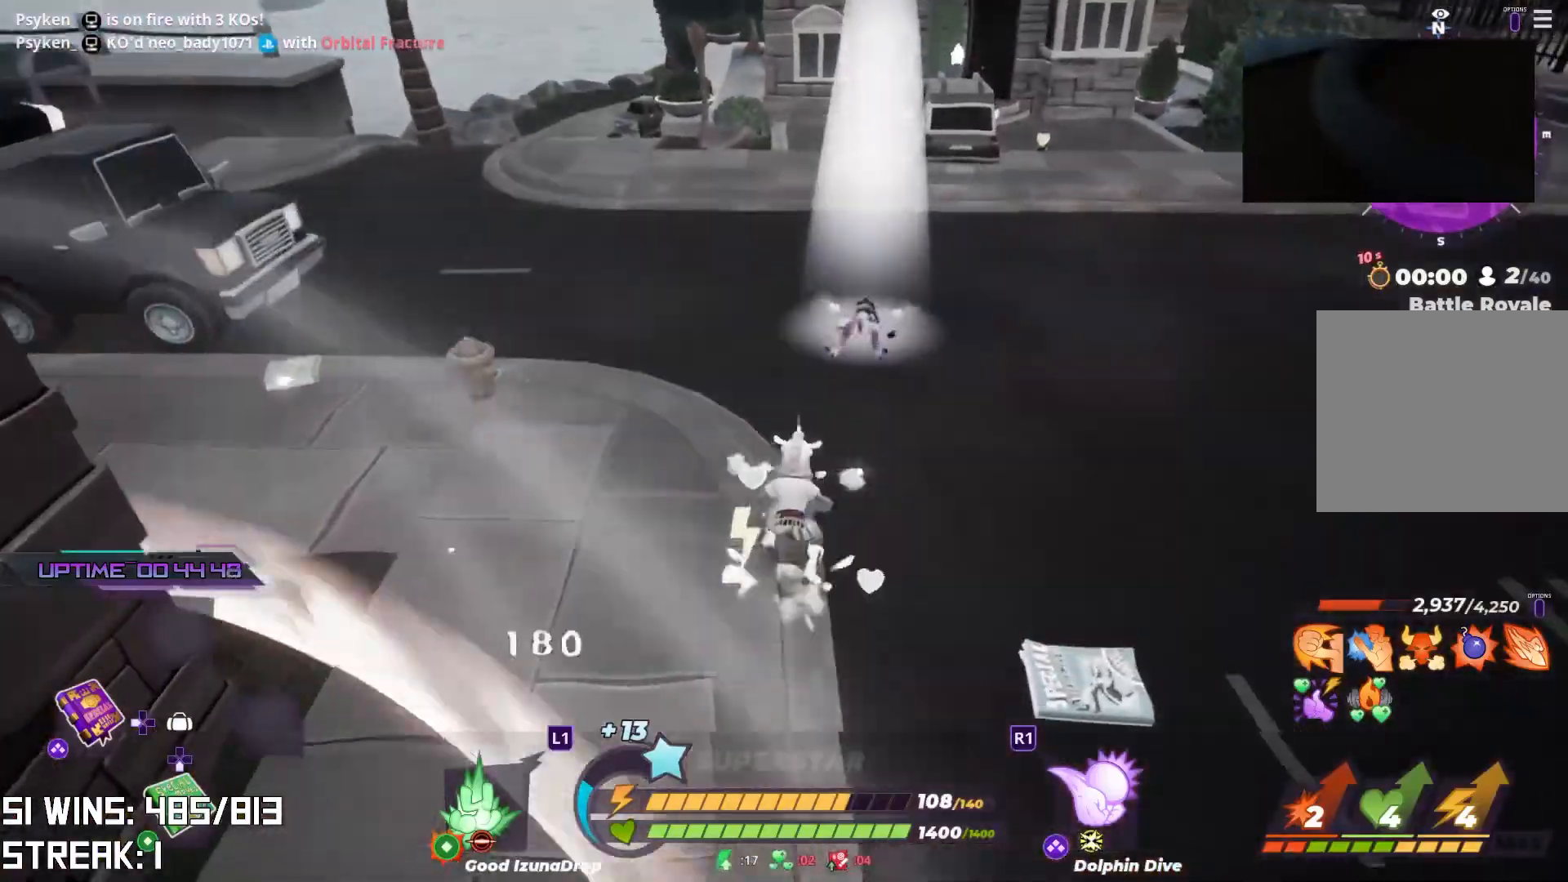
{"buttons": [], "left_stick": "up", "right_stick": "center", "events": []}
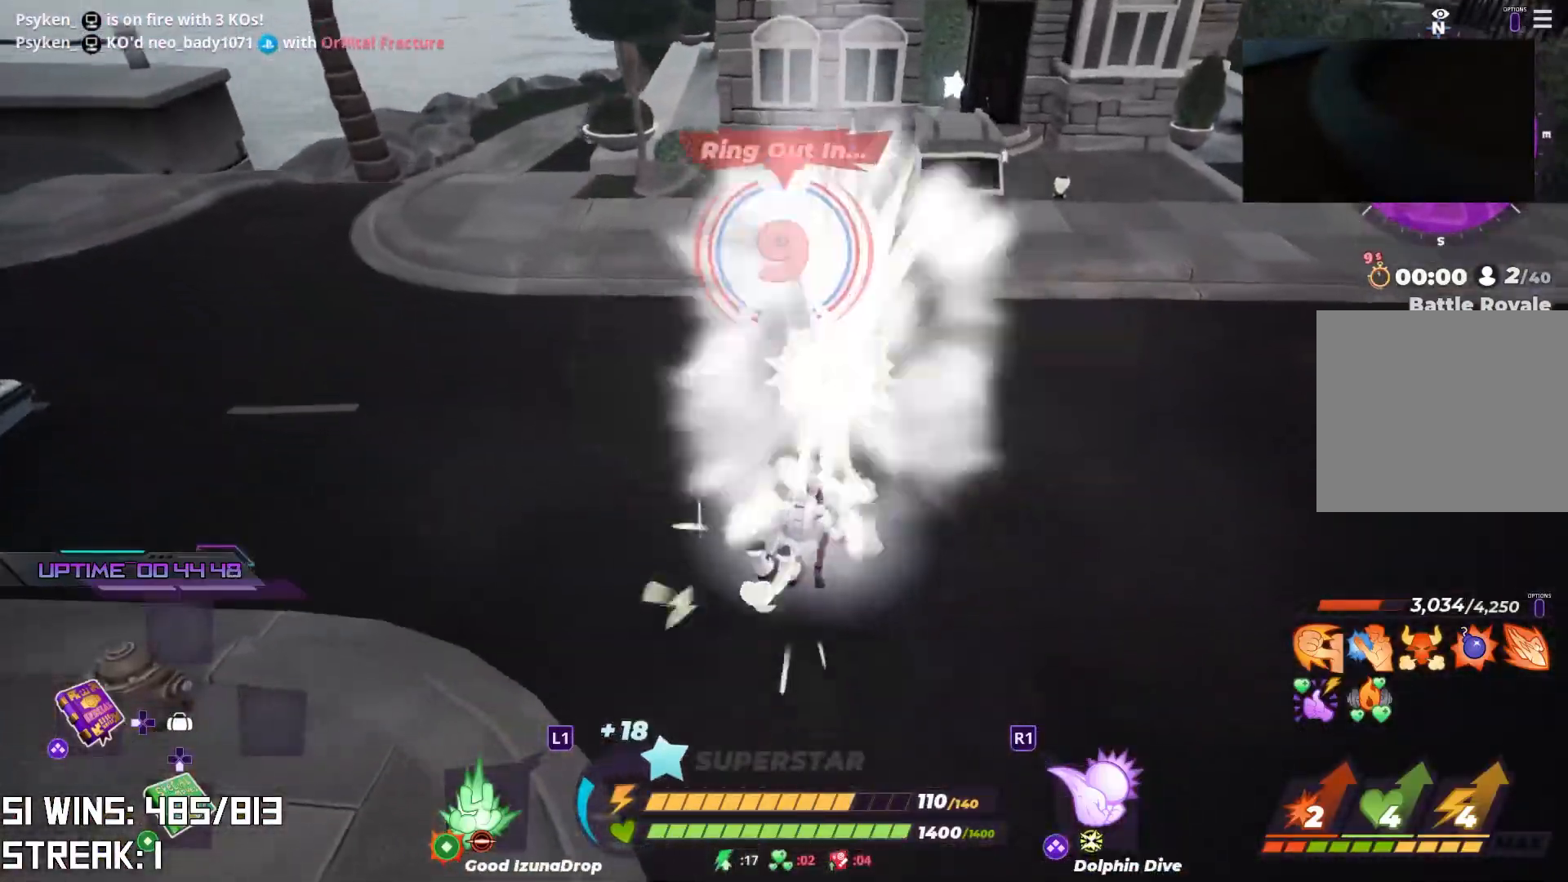
{"buttons": ["L2", "R2"], "left_stick": "up", "right_stick": "center", "events": [[167, "right_stick", "down"], [183, "CROSS", "down"], [217, "right_stick", "down-right"], [350, "CROSS", "up"], [367, "R2", "down"], [367, "right_stick", "center"], [433, "L2", "down"]]}
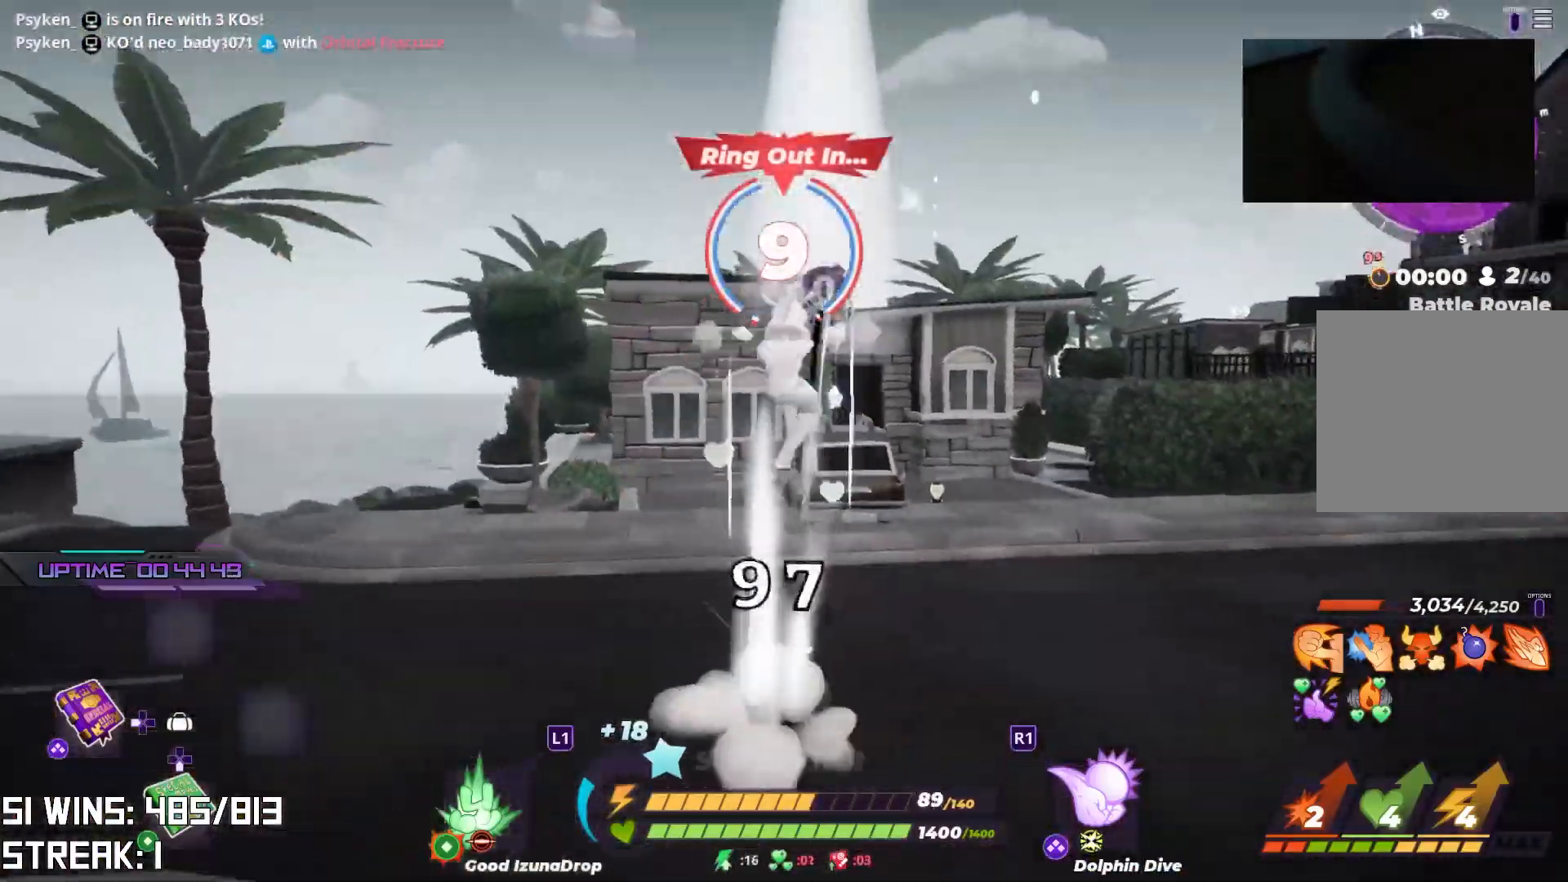
{"buttons": [], "left_stick": "up", "right_stick": "up", "events": [[50, "R2", "up"], [67, "L2", "up"], [250, "R1", "down"], [333, "R1", "up"], [467, "right_stick", "up"]]}
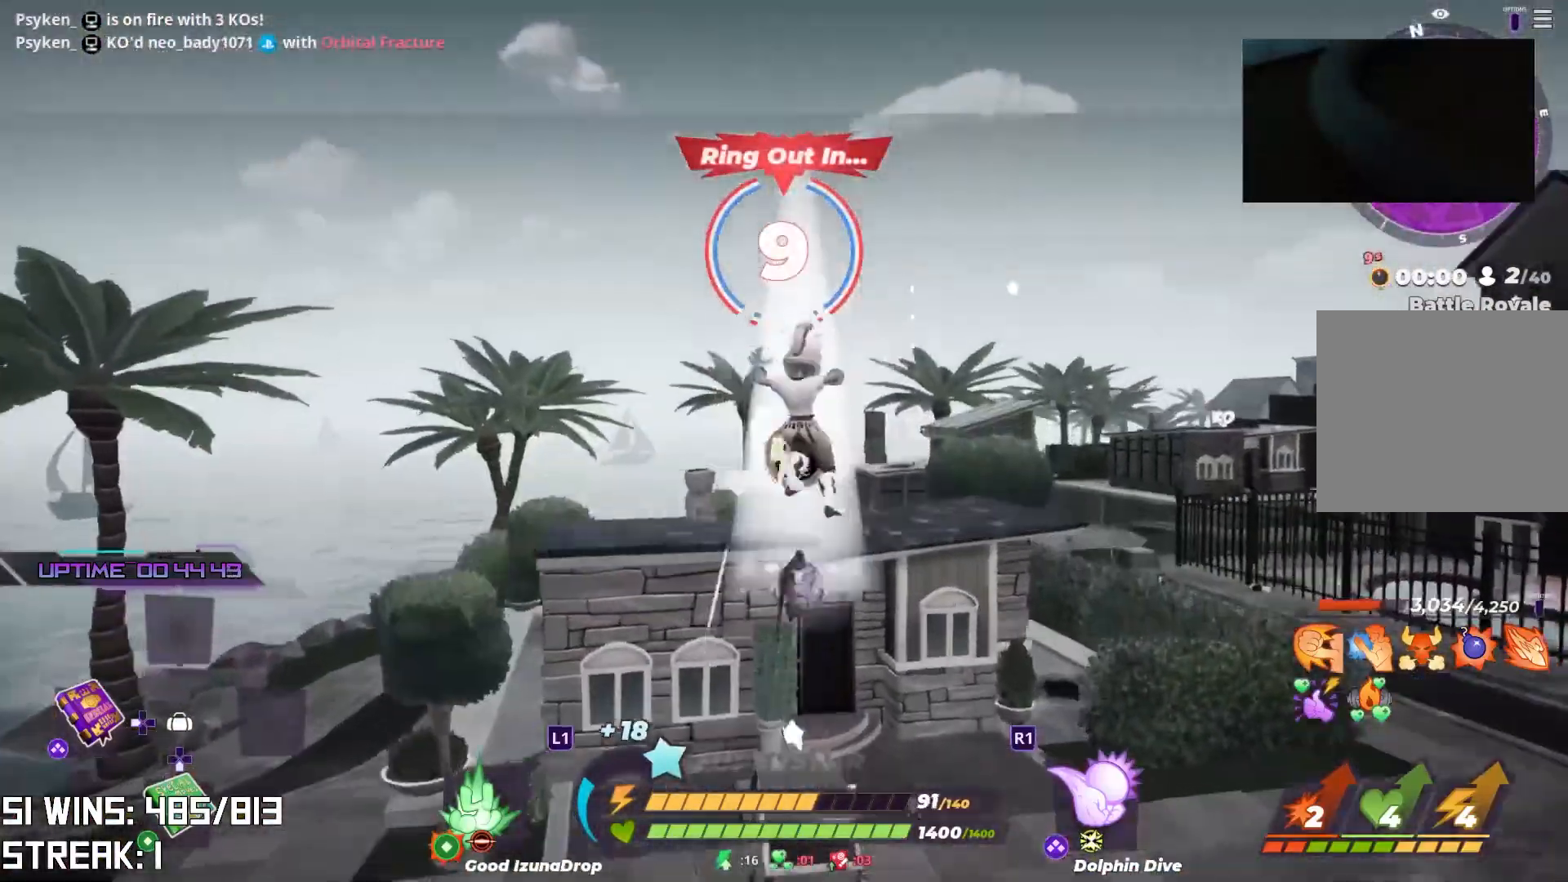
{"buttons": [], "left_stick": "down-left", "right_stick": "center", "events": [[100, "right_stick", "center"], [317, "left_stick", "down-left"]]}
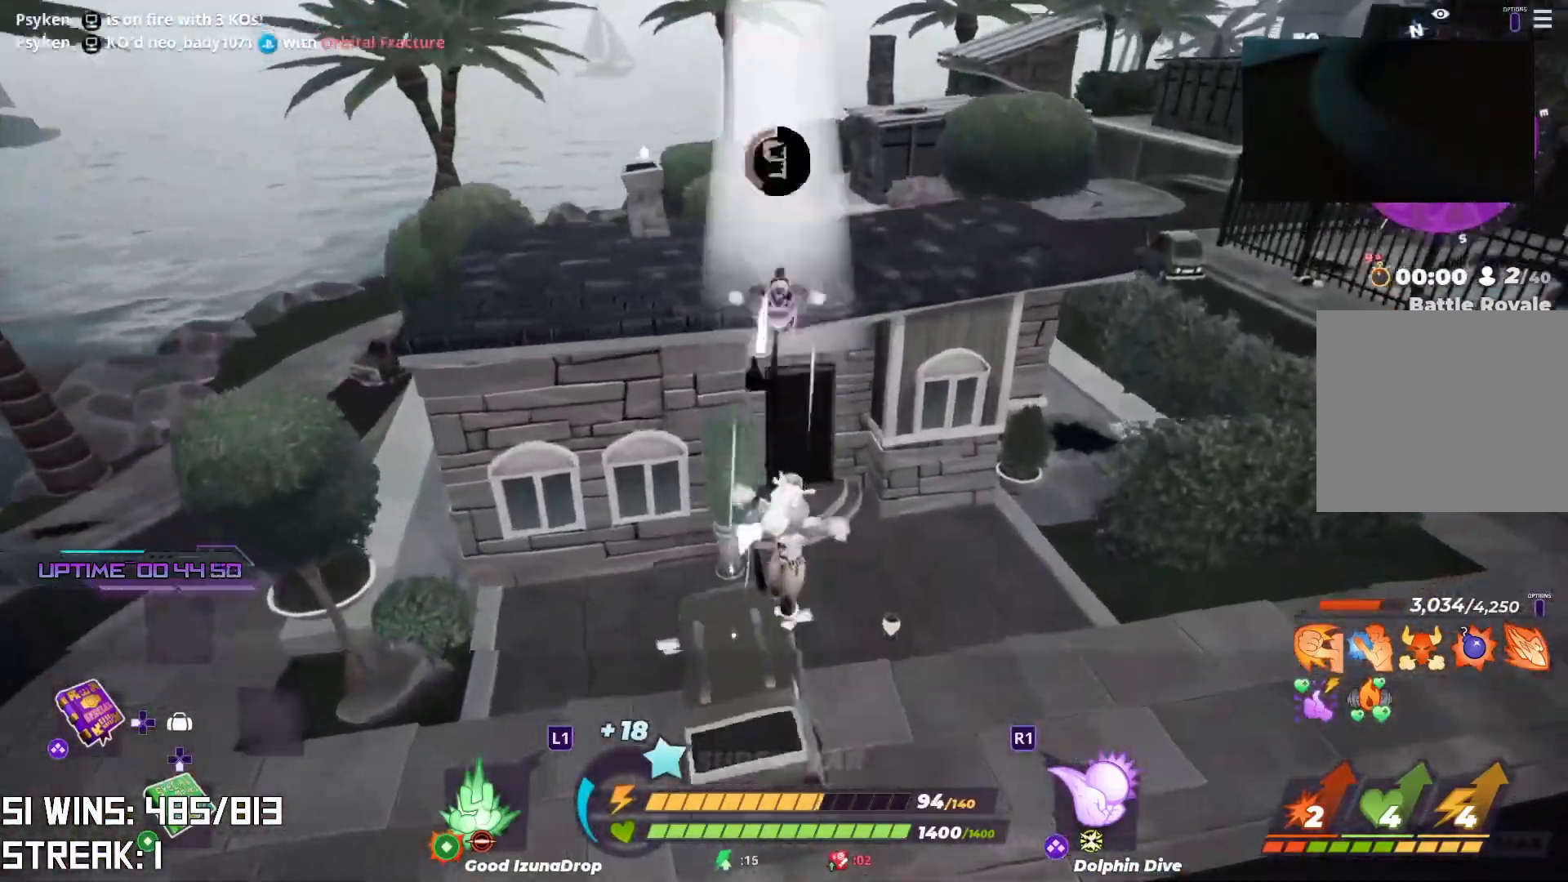
{"buttons": [], "left_stick": "down-left", "right_stick": "center", "events": [[183, "right_stick", "left"], [233, "right_stick", "down-left"], [383, "right_stick", "center"]]}
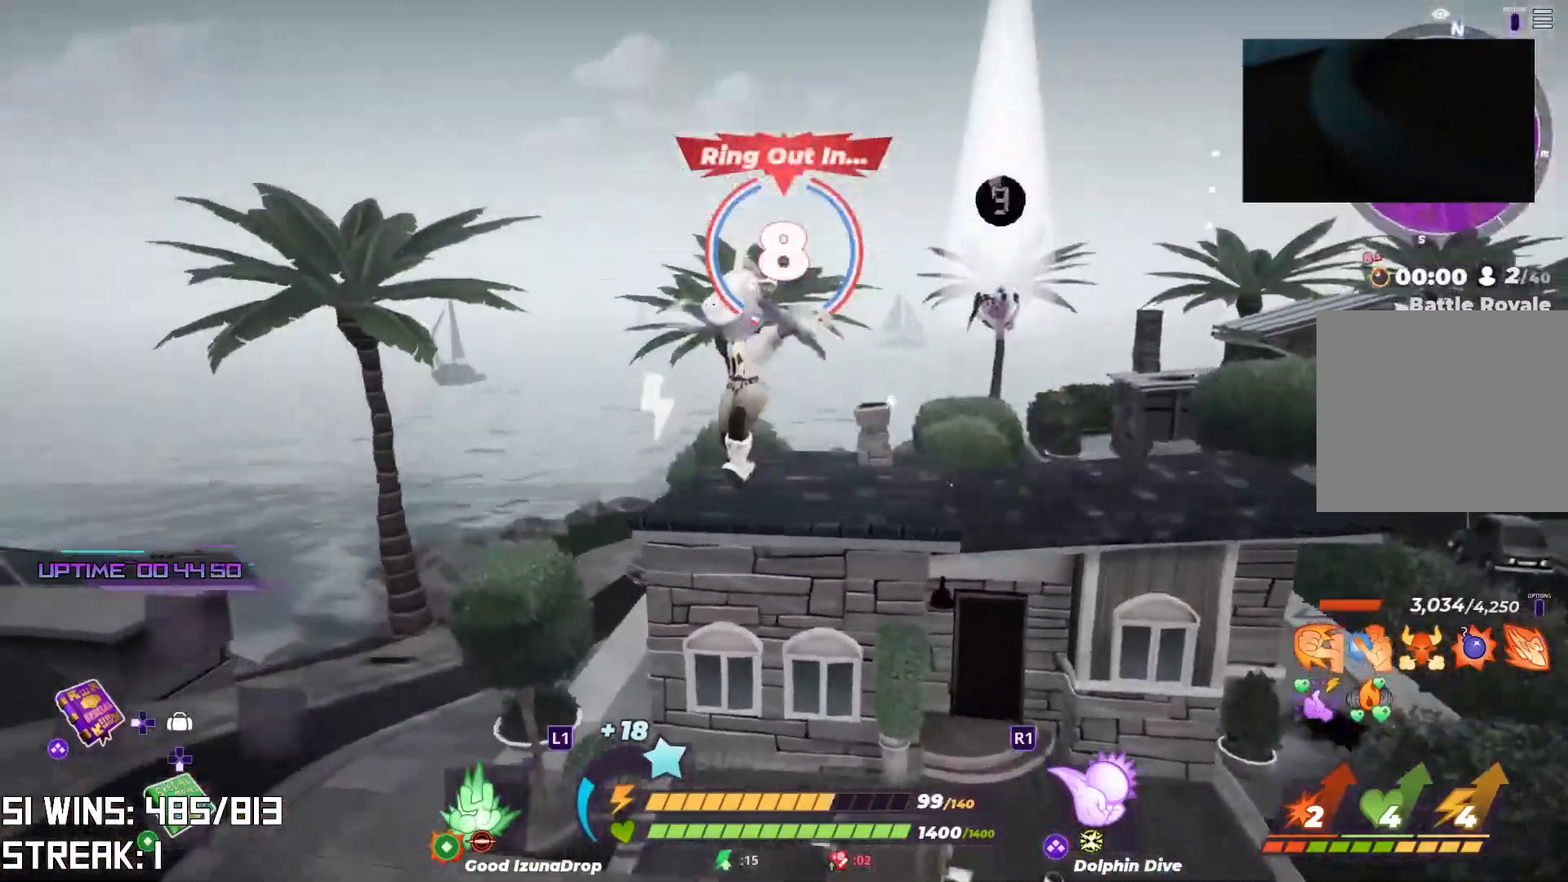
{"buttons": [], "left_stick": "up-left", "right_stick": "left", "events": [[133, "right_stick", "left"], [367, "left_stick", "up-left"]]}
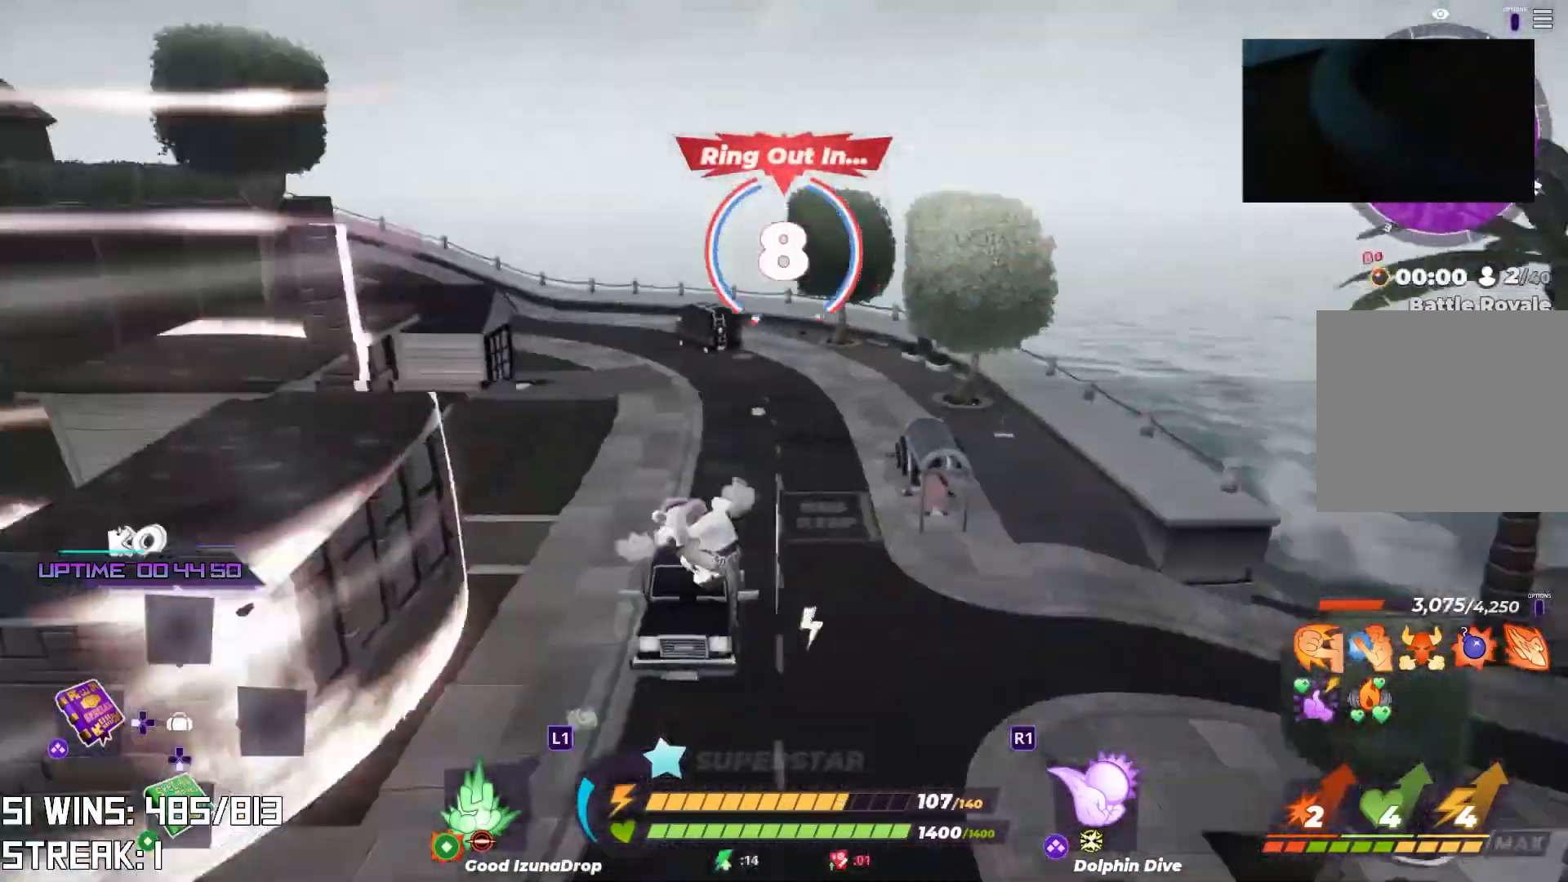
{"buttons": ["L2"], "left_stick": "up", "right_stick": "center", "events": [[17, "L2", "down"], [17, "left_stick", "up"], [117, "right_stick", "center"]]}